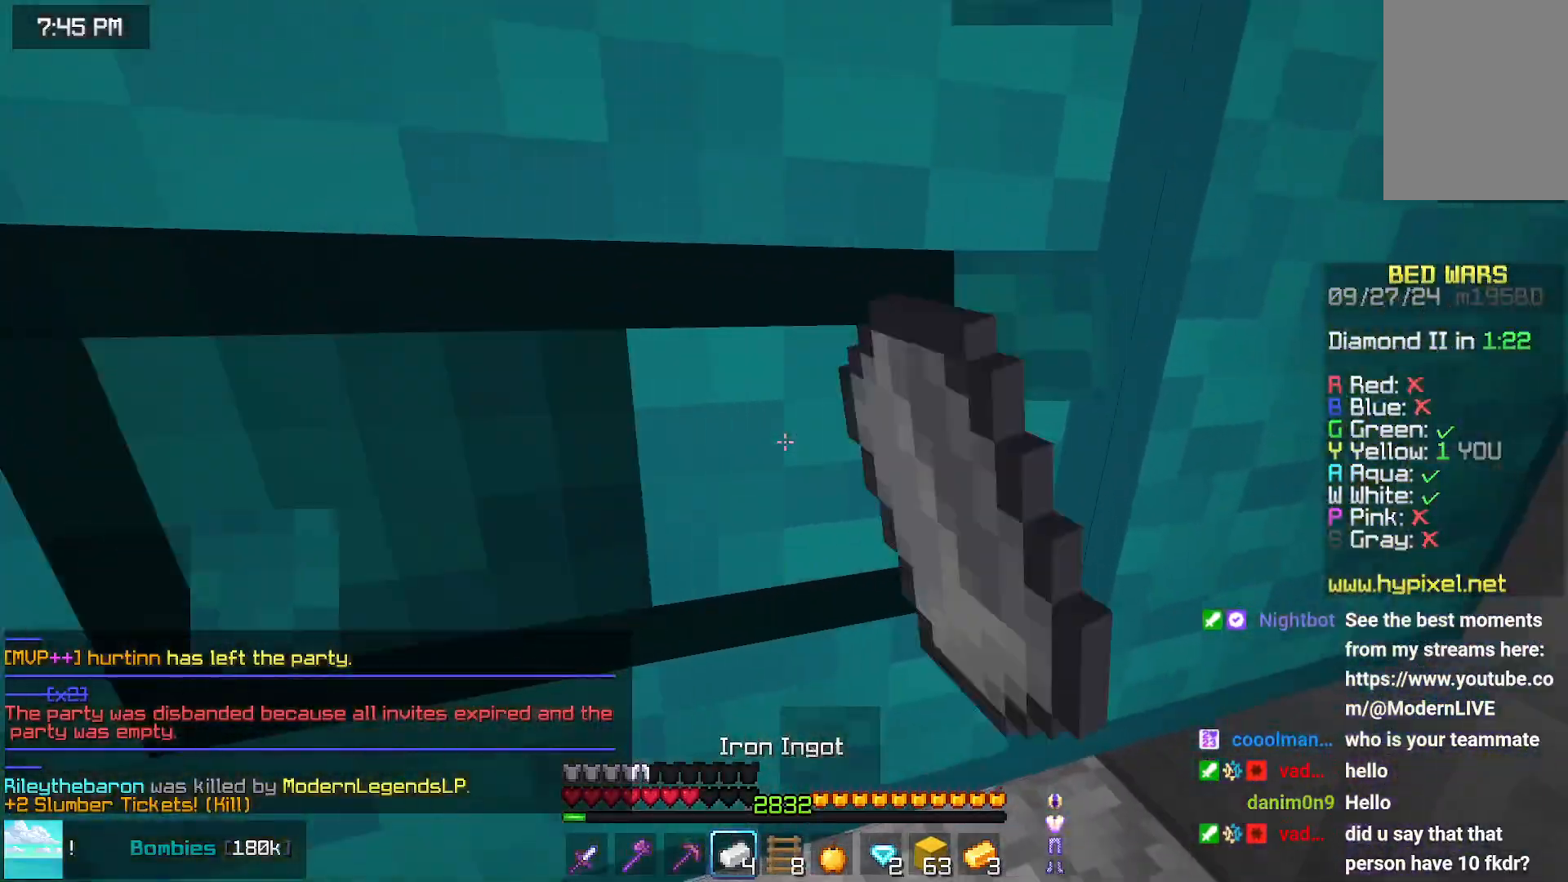
Gameplay with keyboard and mouse; each line is a JSON object with the keys and mouse buttons held at the frame after it. "events" lists presses ("down") and releases ("up") of "down", "left", "right", "space", "up", "mouse_left" and "mouse_right" between this image and that frame as [ms after this image, input, new state], when the widget could be followed in between. "mouse_left", "mouse_right" = the "left", "right" buttons of the "mouse" list. No other keys are recorded. Fast repeated clicks can show as one long hold. Mouse movement is not recorded.
{"keys": ["up"], "mouse": ["left"], "events": [[150, "left", "up"]]}
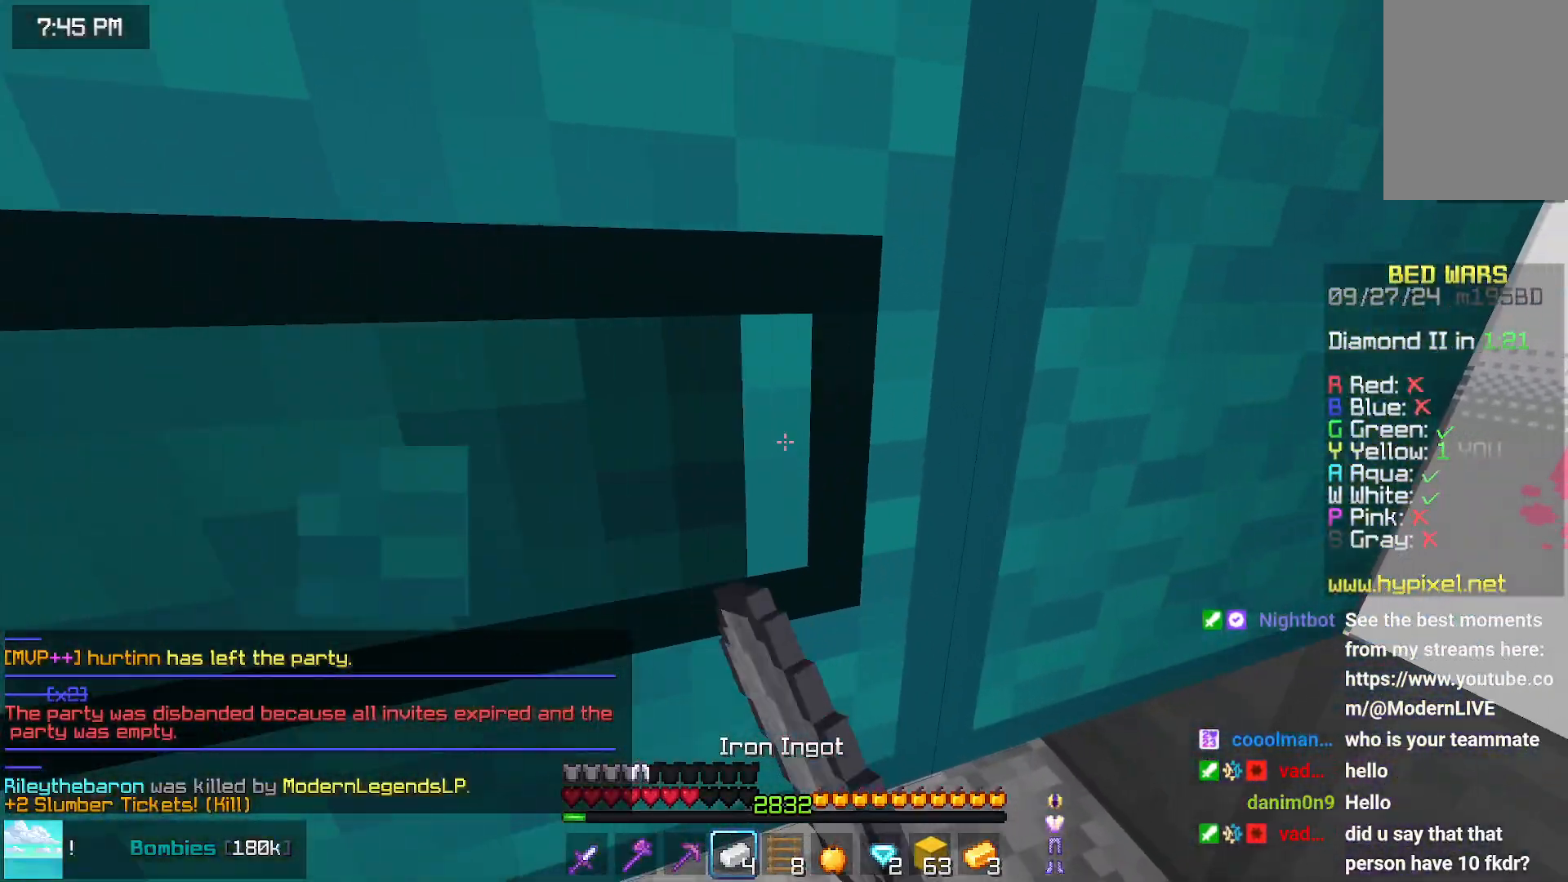
{"keys": ["left", "up"], "mouse": [], "events": [[67, "left", "down"], [434, "mouse_left", "up"]]}
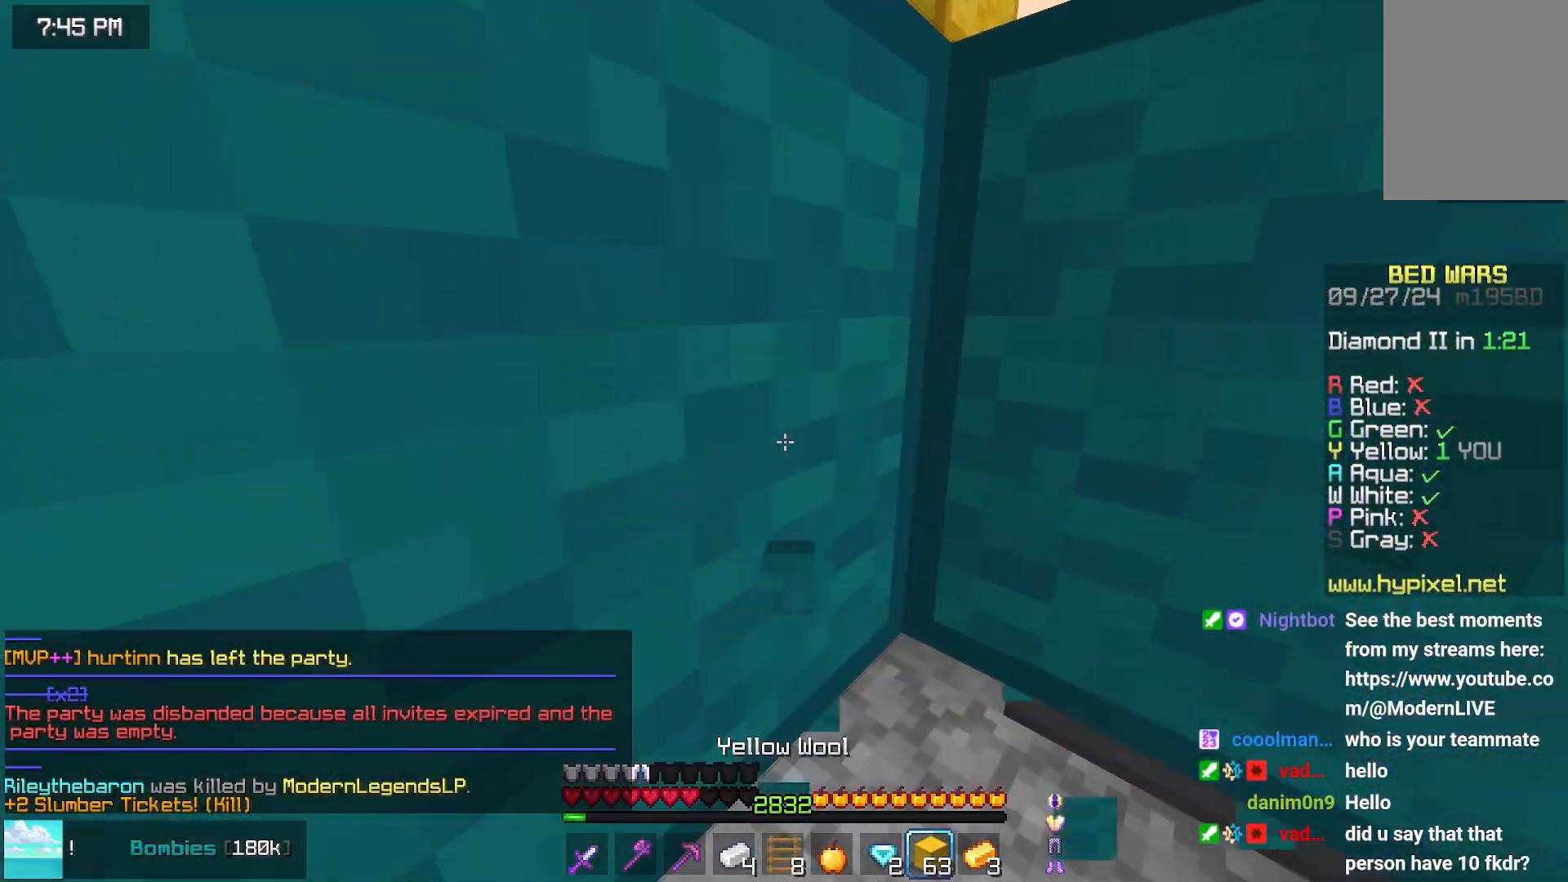
{"keys": ["left", "space", "up"], "mouse": [], "events": [[134, "space", "down"], [300, "left", "up"], [300, "space", "up"], [300, "up", "up"], [350, "mouse_right", "down"], [400, "mouse_right", "up"], [450, "left", "down"], [450, "space", "down"], [450, "up", "down"]]}
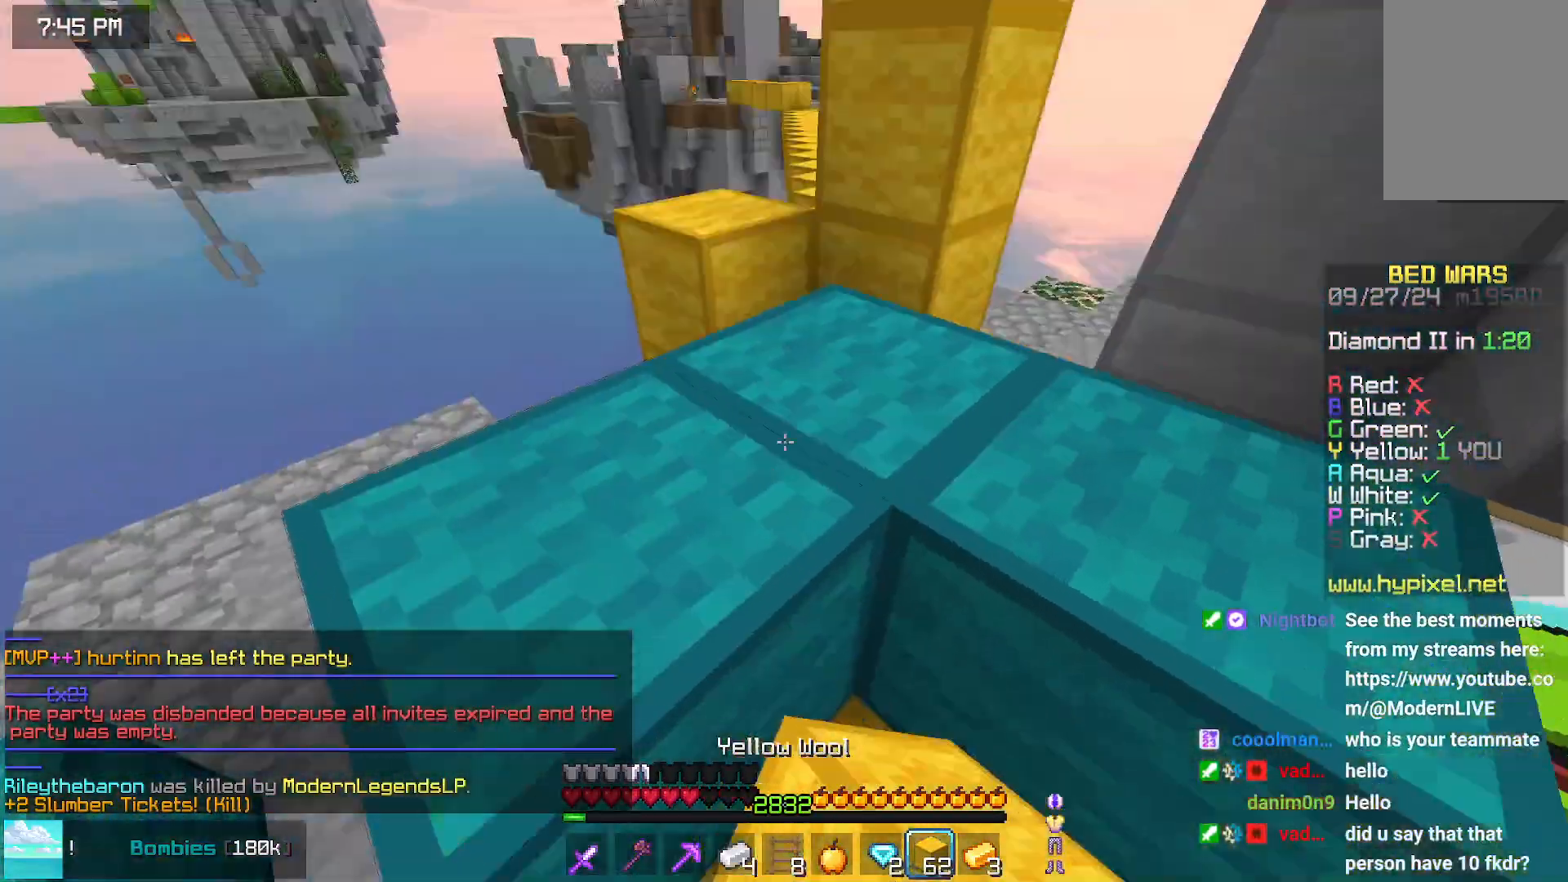
{"keys": ["up"], "mouse": [], "events": [[267, "space", "up"], [467, "left", "up"]]}
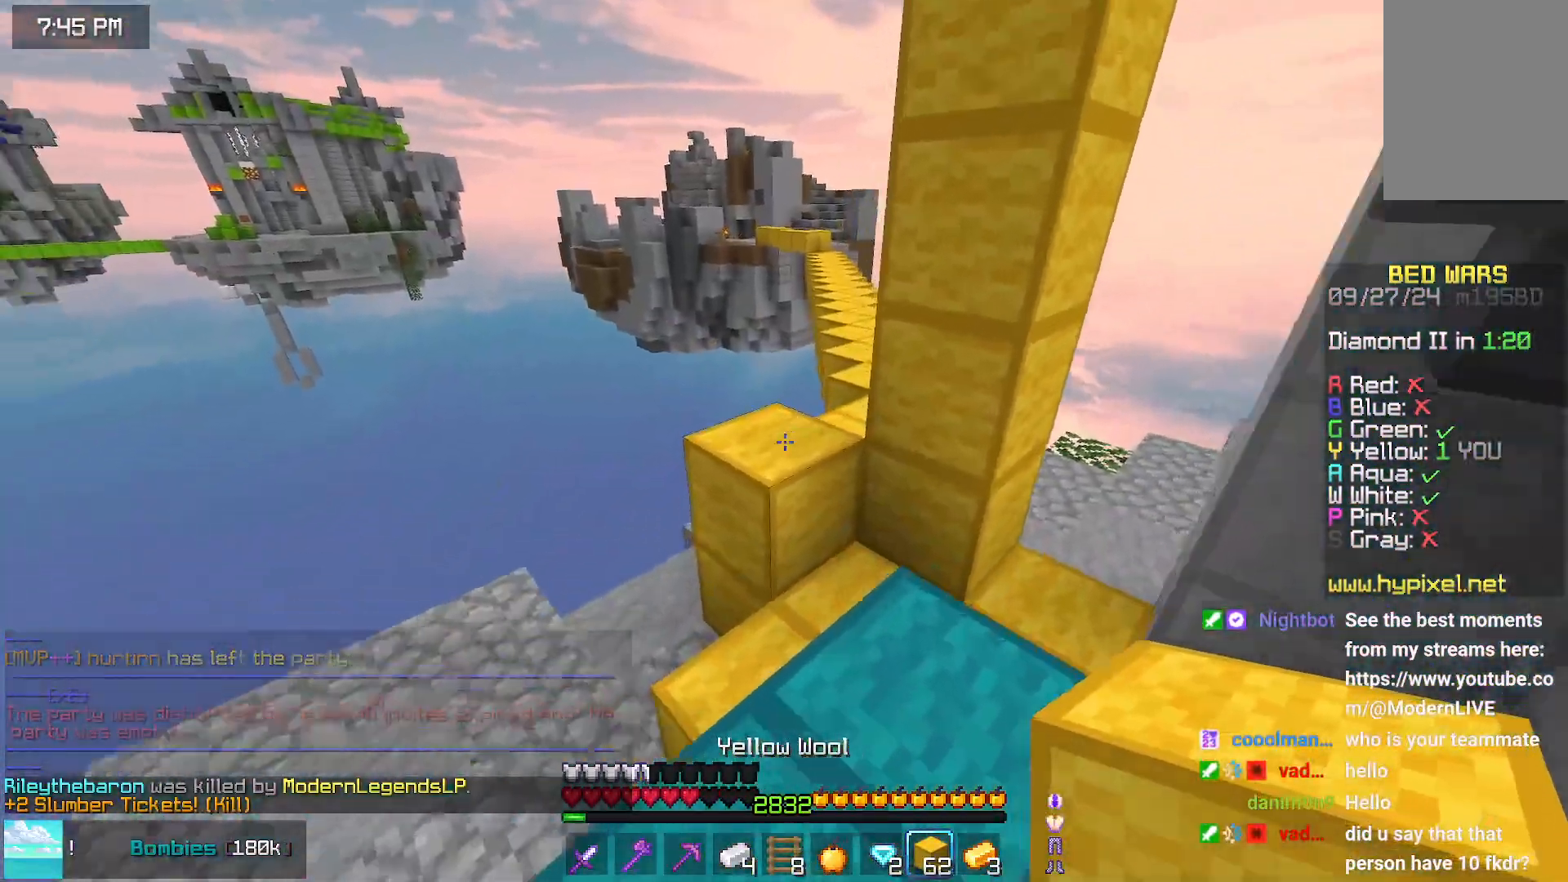
{"keys": ["up"], "mouse": [], "events": [[67, "space", "down"], [134, "mouse_right", "down"], [184, "mouse_right", "up"], [384, "space", "up"]]}
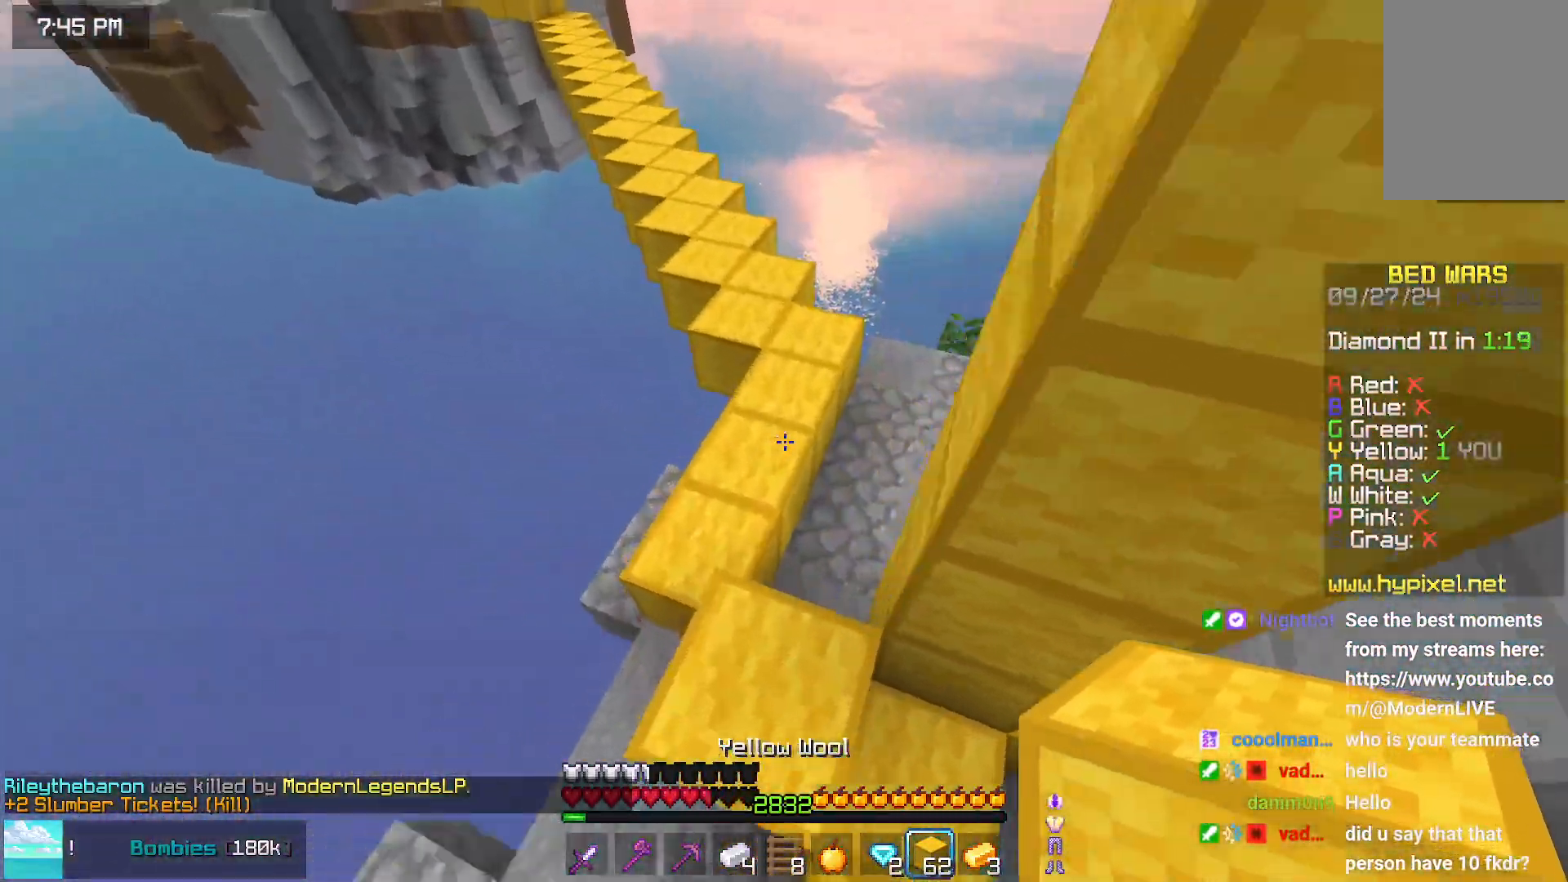
{"keys": ["space", "up"], "mouse": [], "events": [[150, "space", "down"]]}
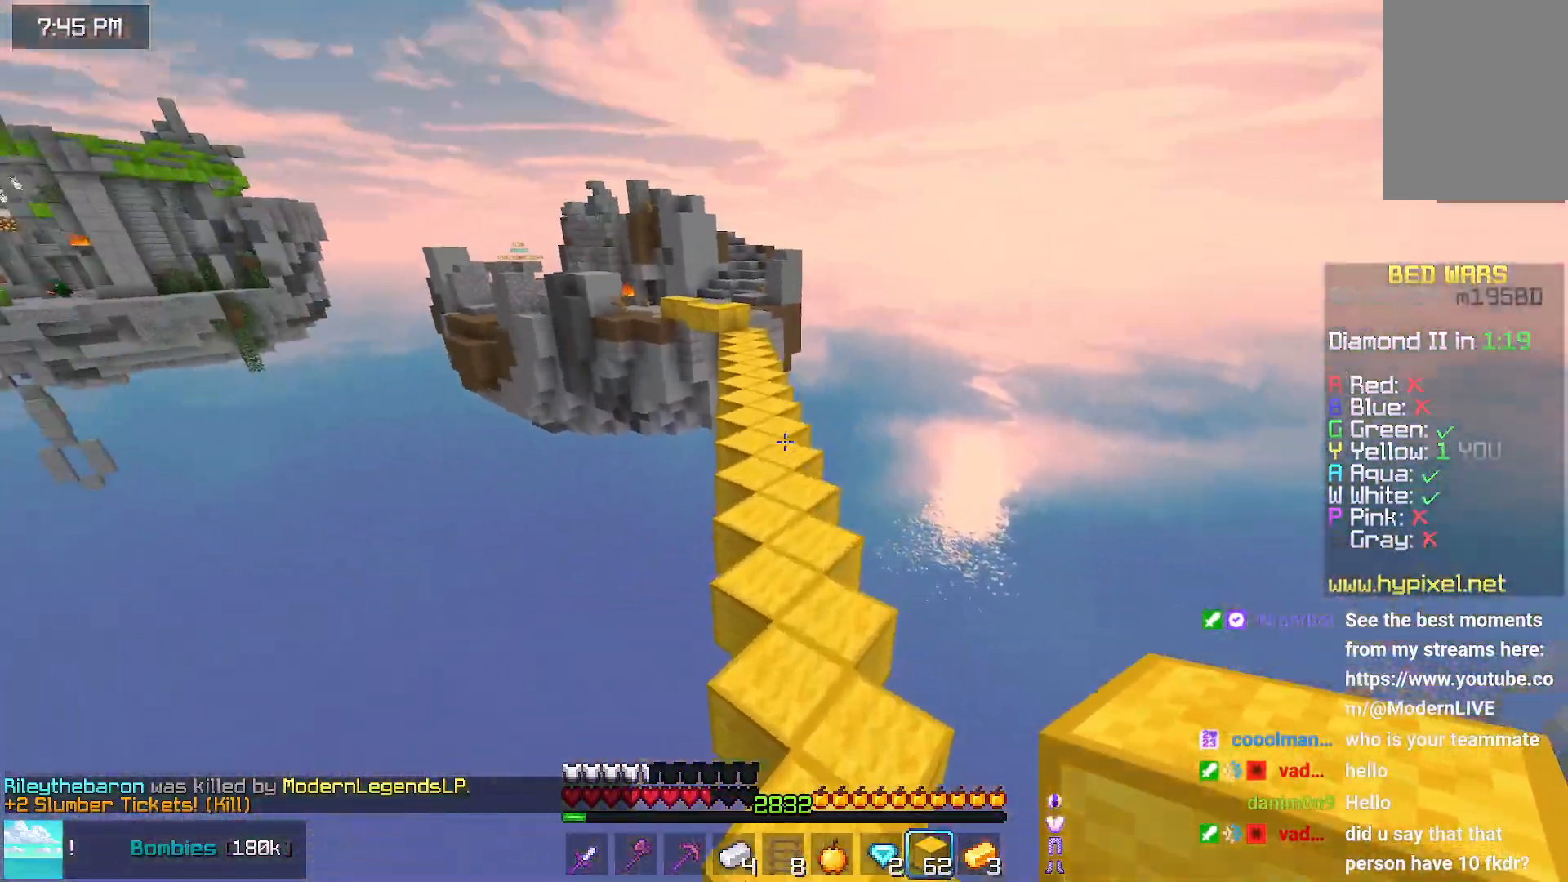
{"keys": ["space", "up"], "mouse": [], "events": [[67, "left", "down"], [167, "left", "up"]]}
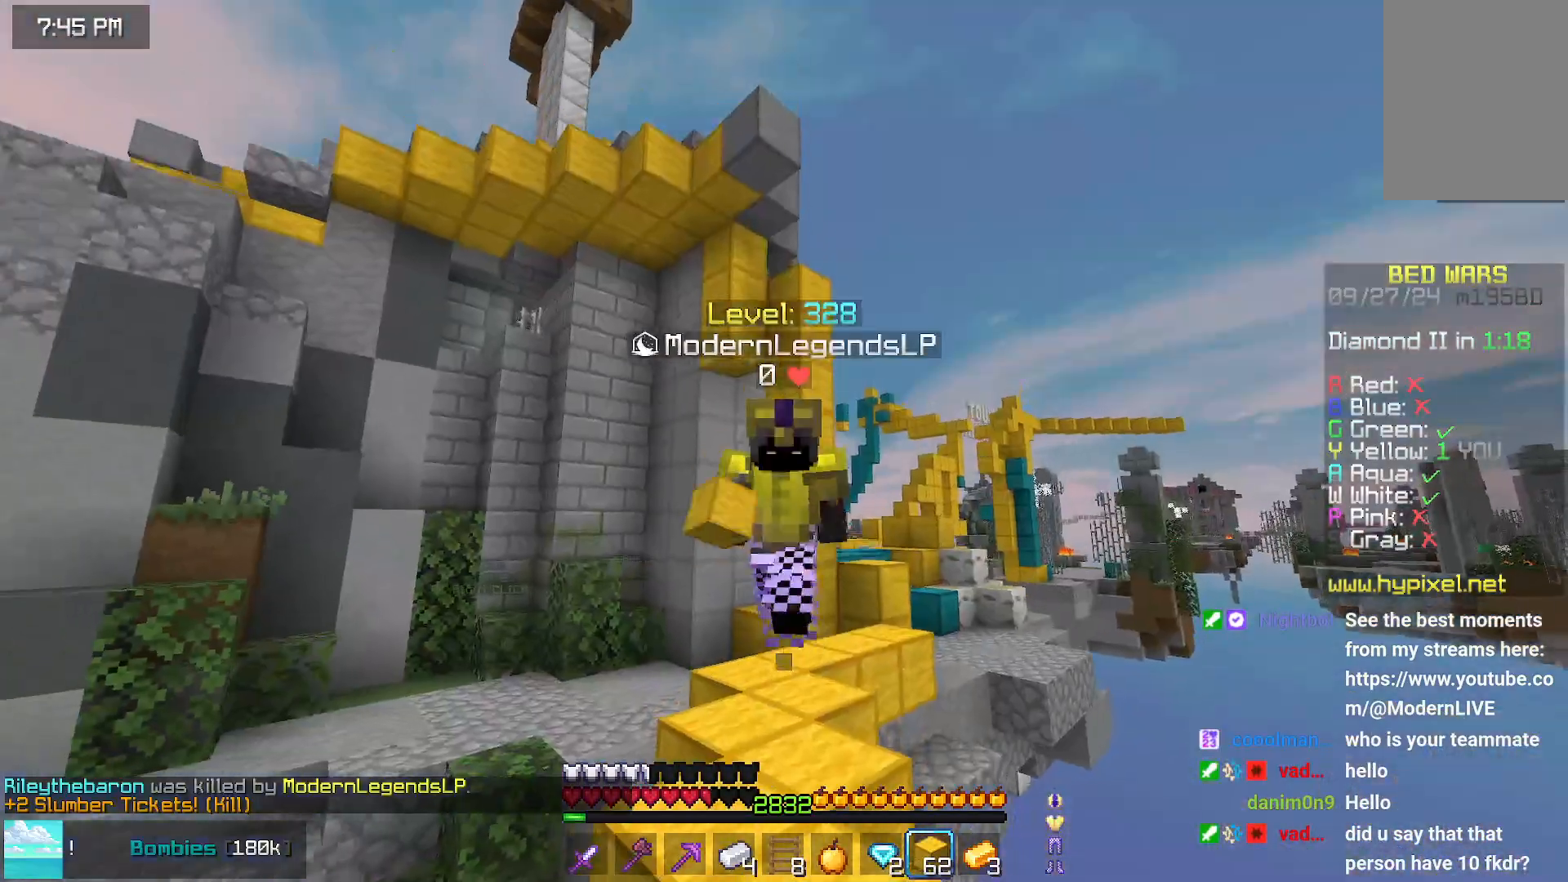
{"keys": ["space", "up"], "mouse": [], "events": []}
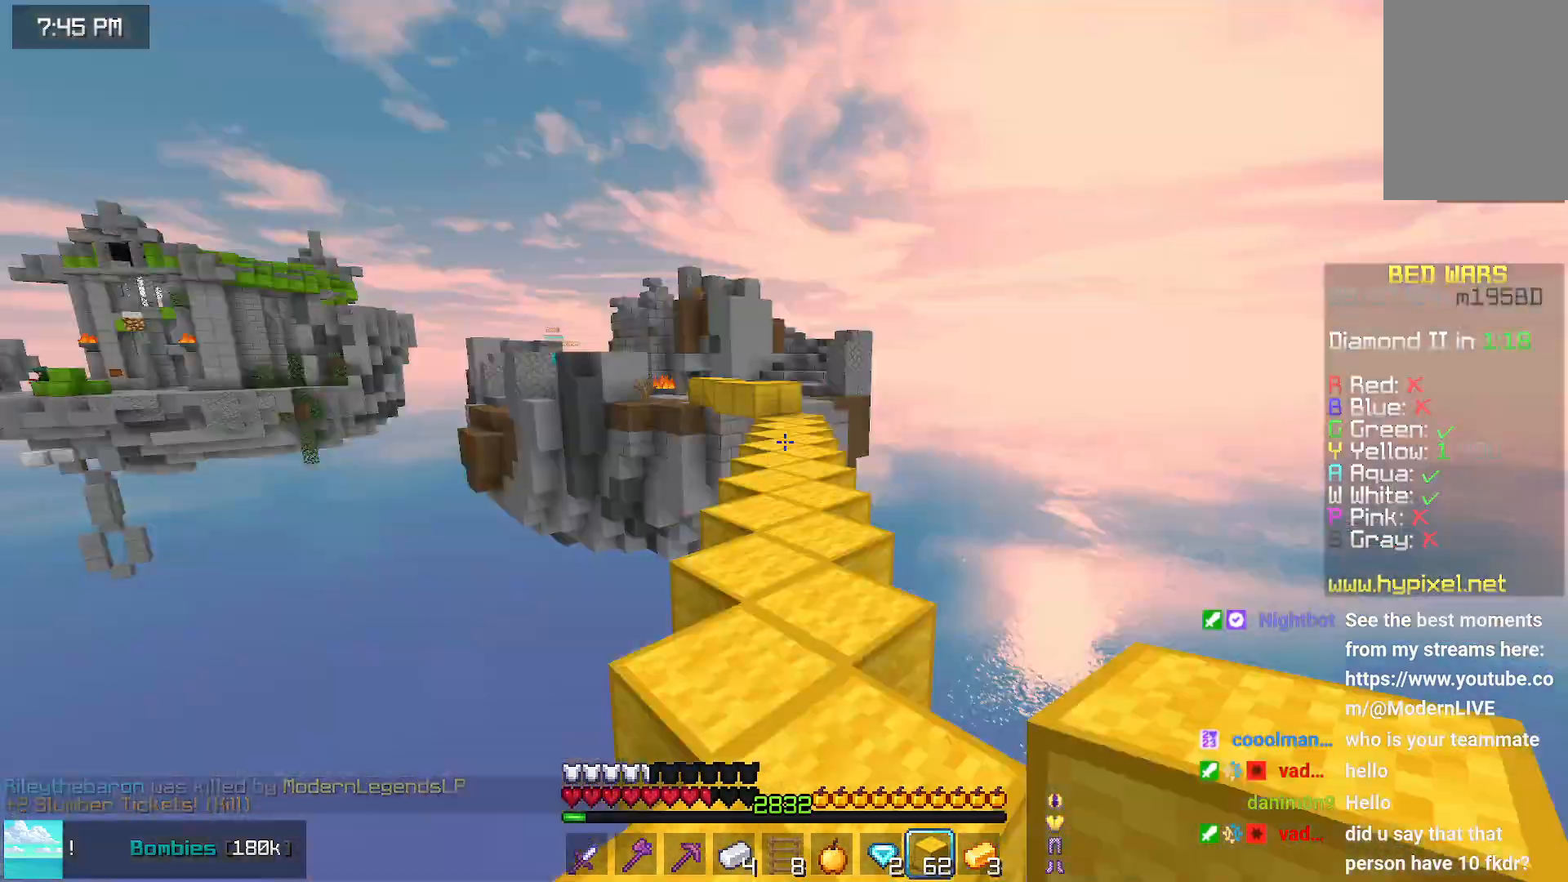
{"keys": ["space", "up"], "mouse": [], "events": []}
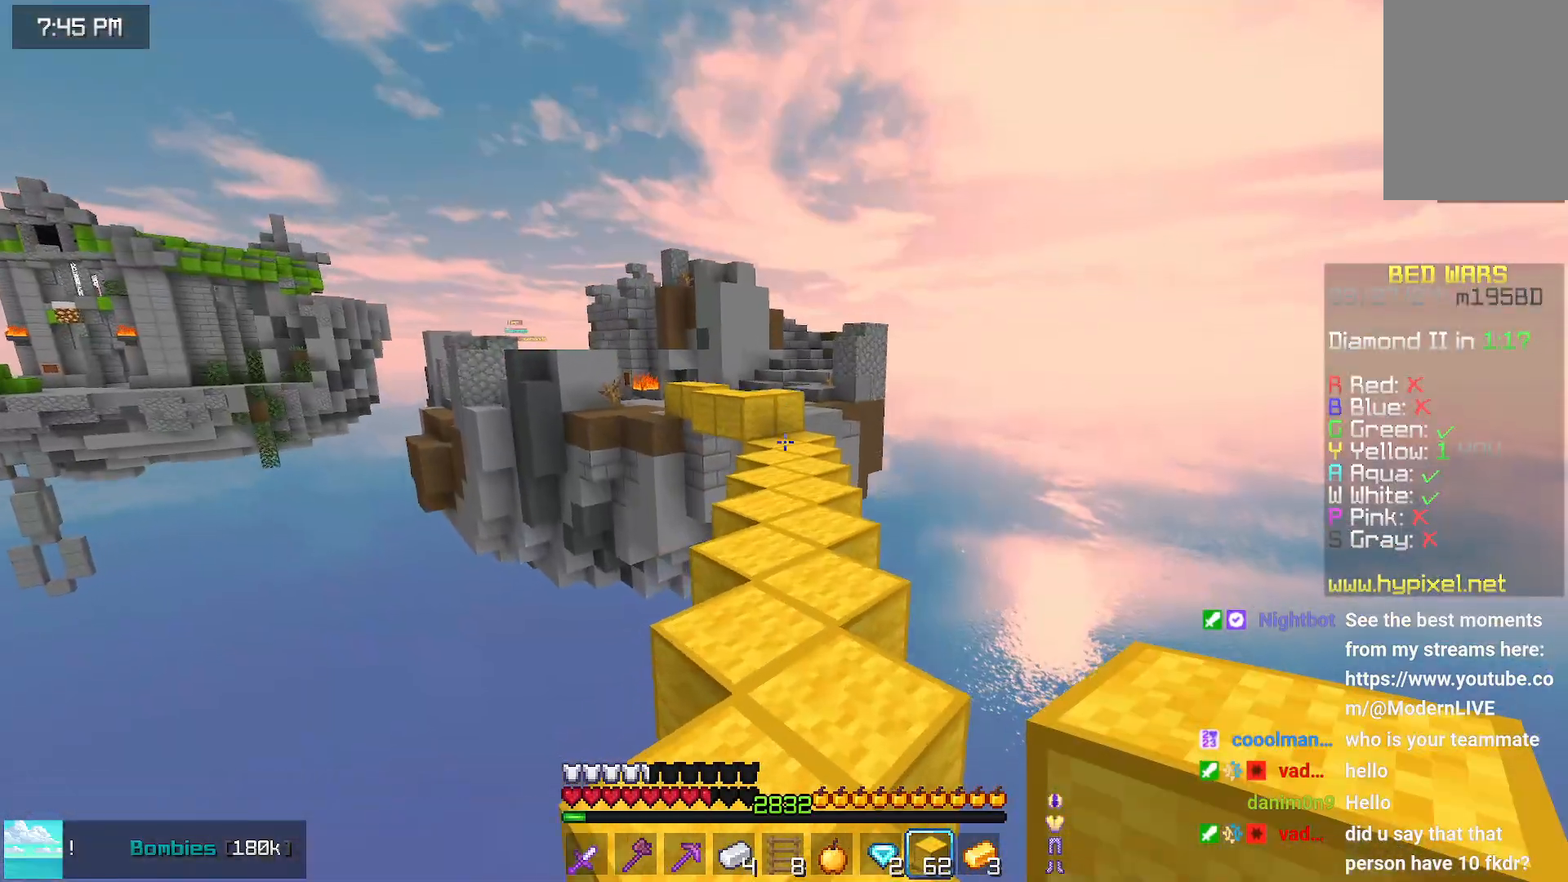
{"keys": ["space", "up"], "mouse": [], "events": []}
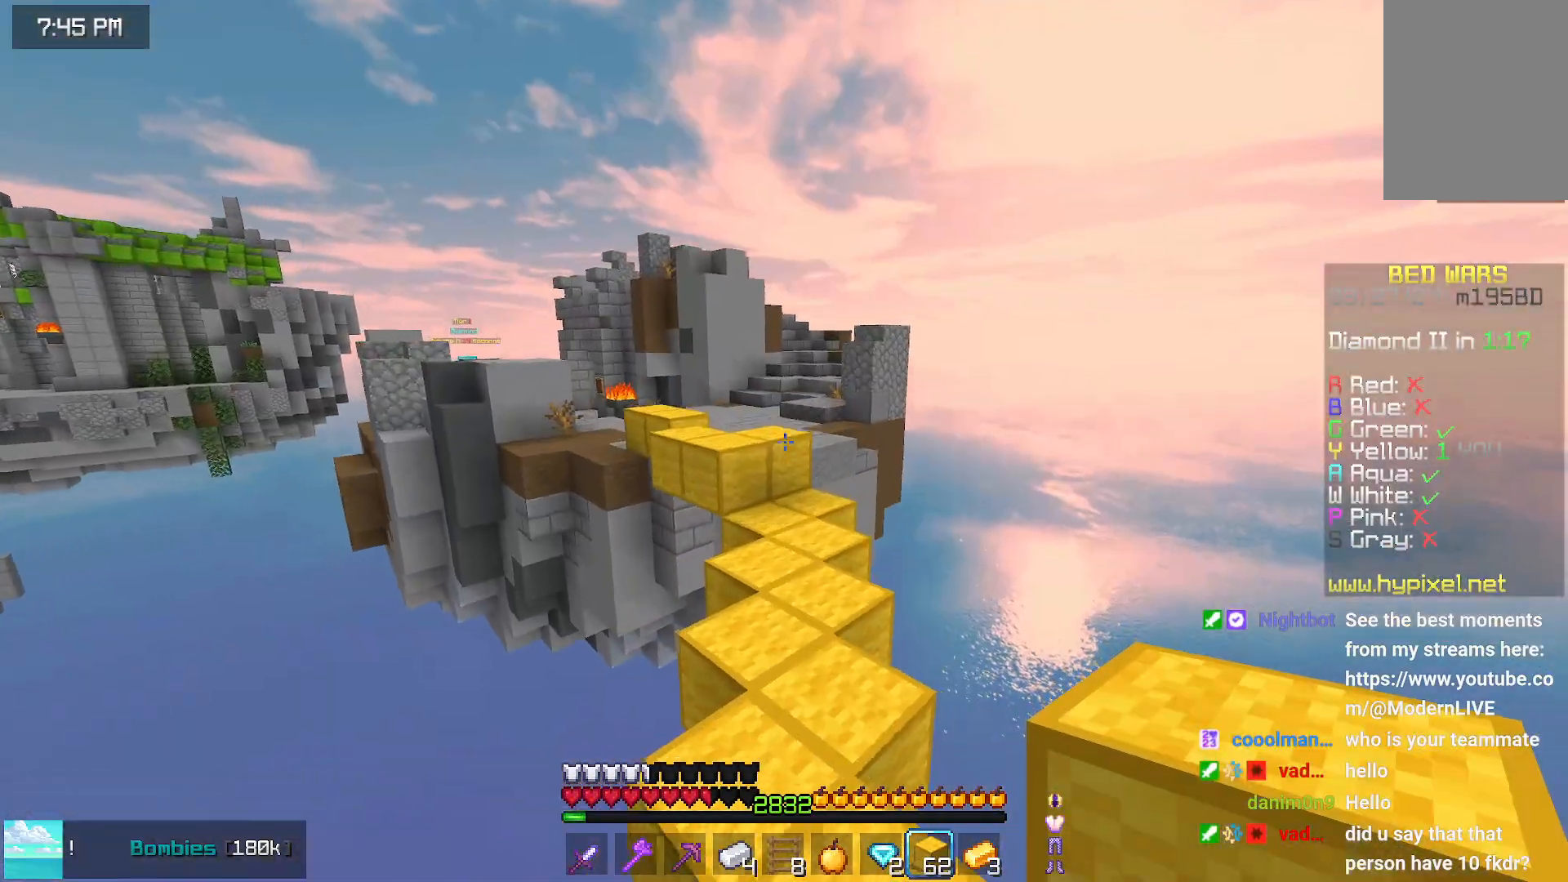
{"keys": ["up"], "mouse": [], "events": [[50, "space", "up"]]}
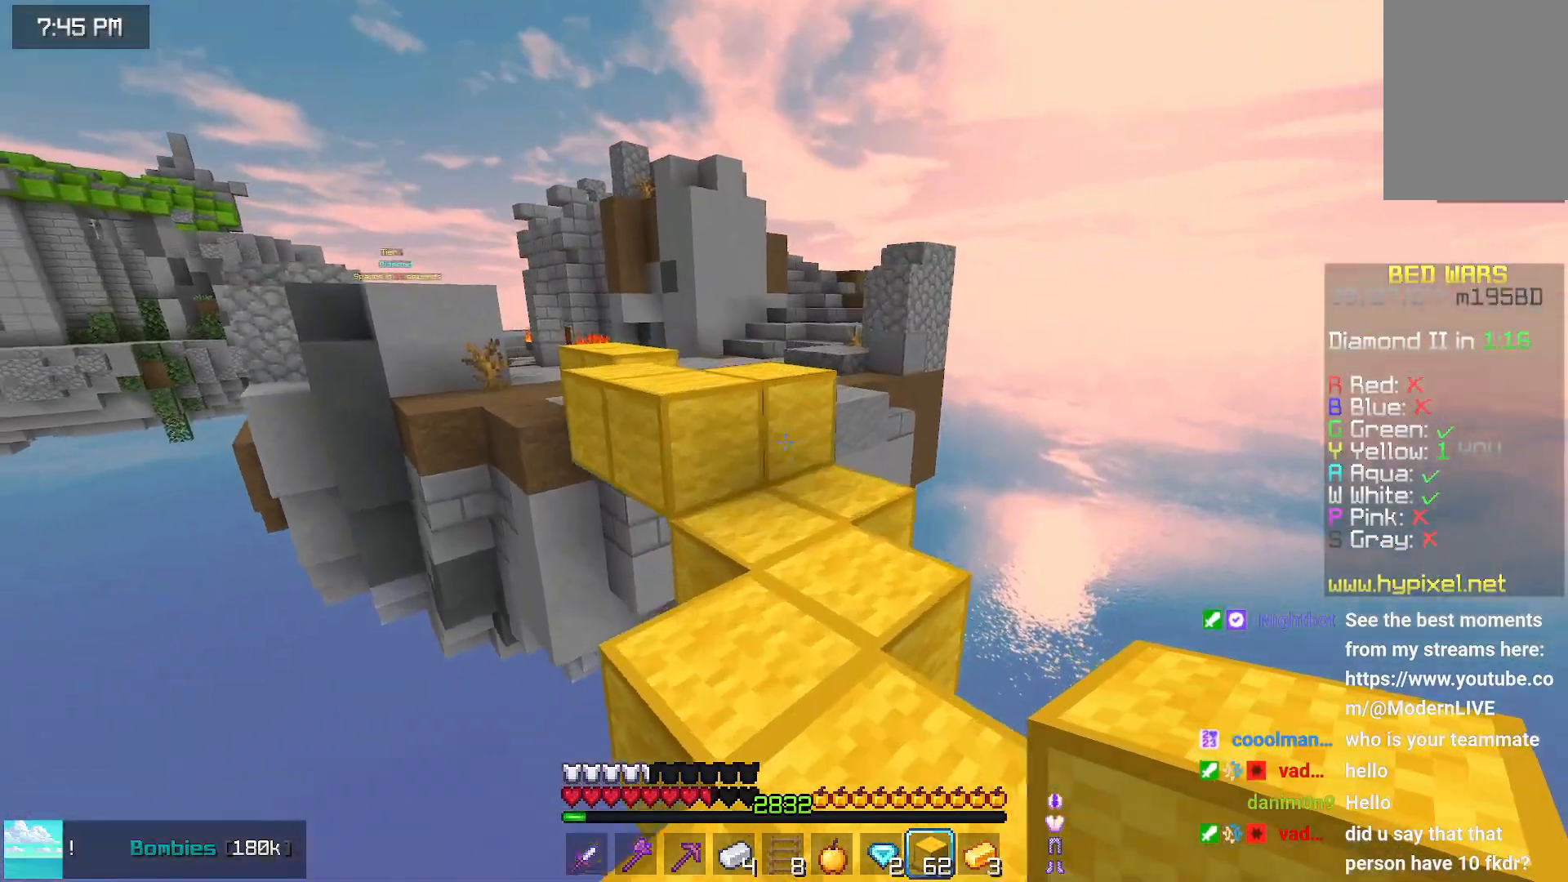
{"keys": ["up"], "mouse": [], "events": [[267, "space", "down"], [467, "space", "up"]]}
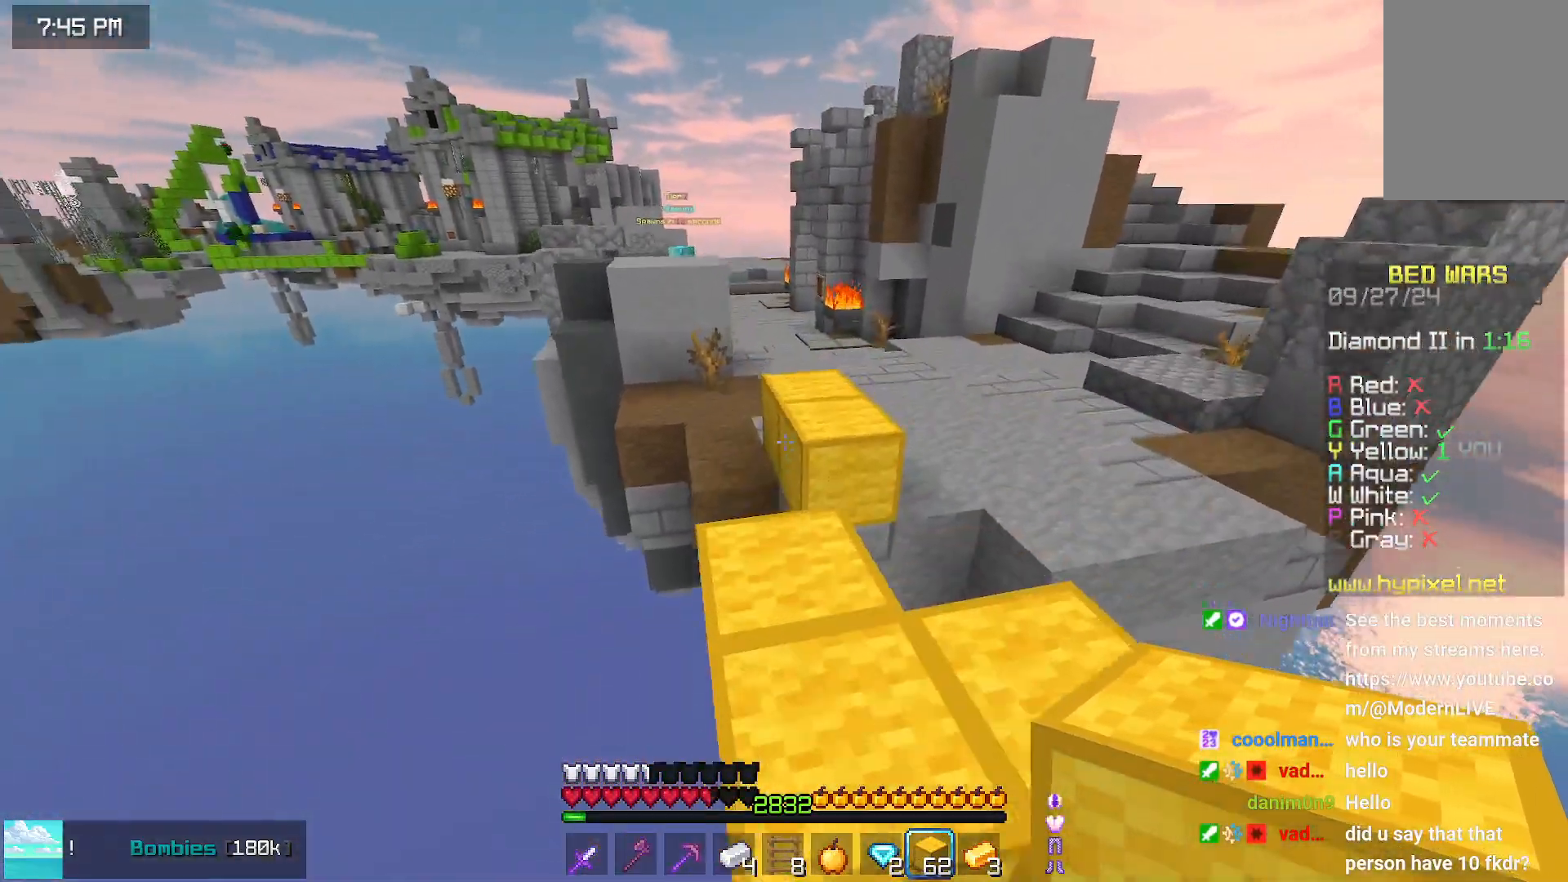
{"keys": ["space", "up"], "mouse": [], "events": [[117, "space", "down"]]}
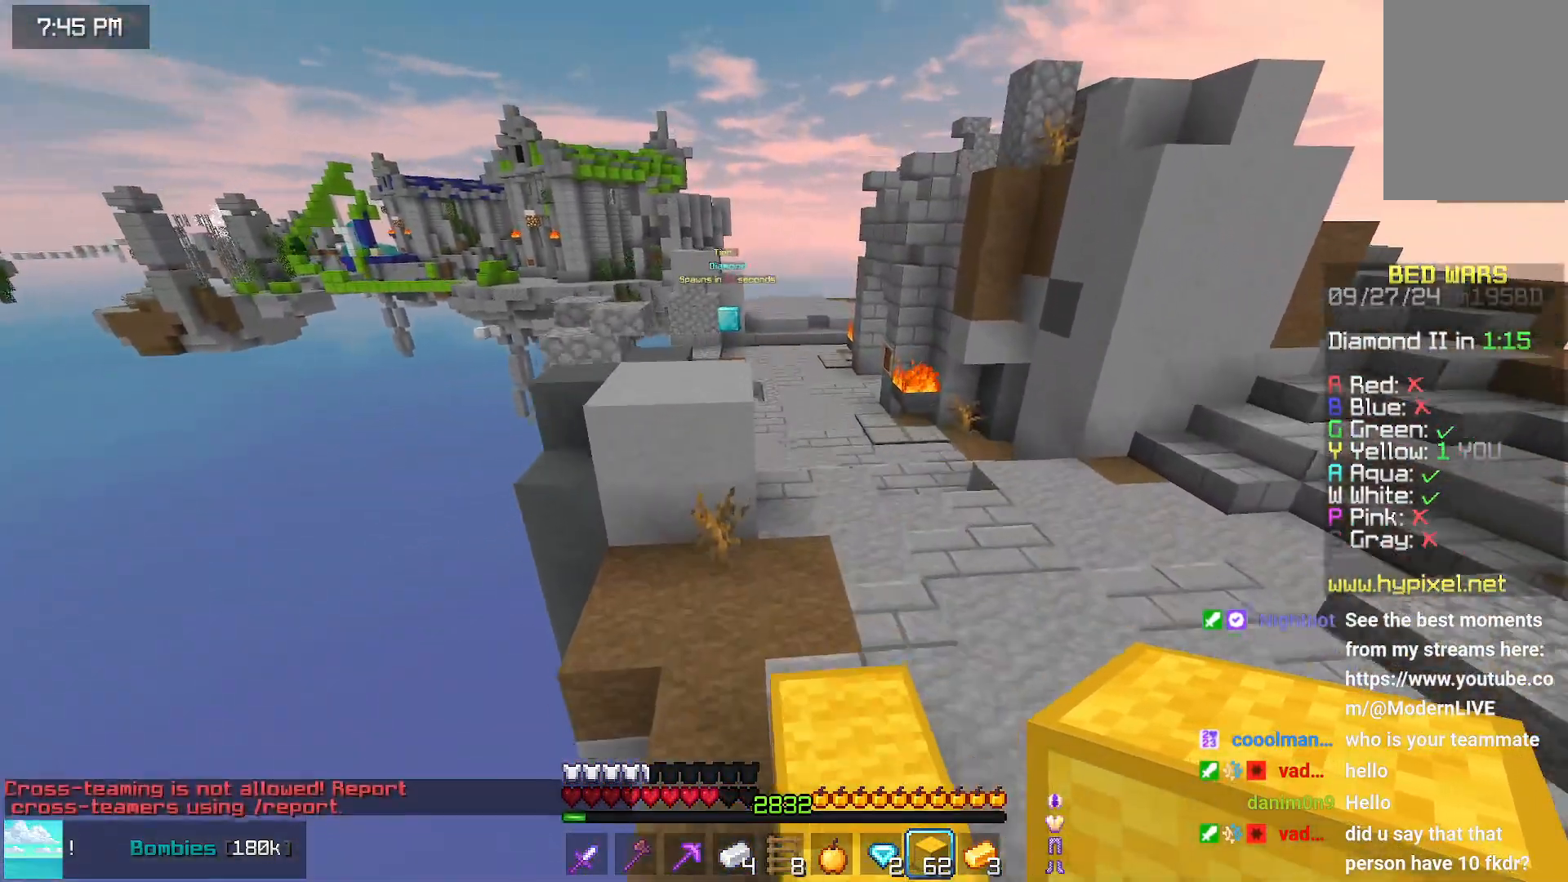
{"keys": ["space", "up"], "mouse": [], "events": []}
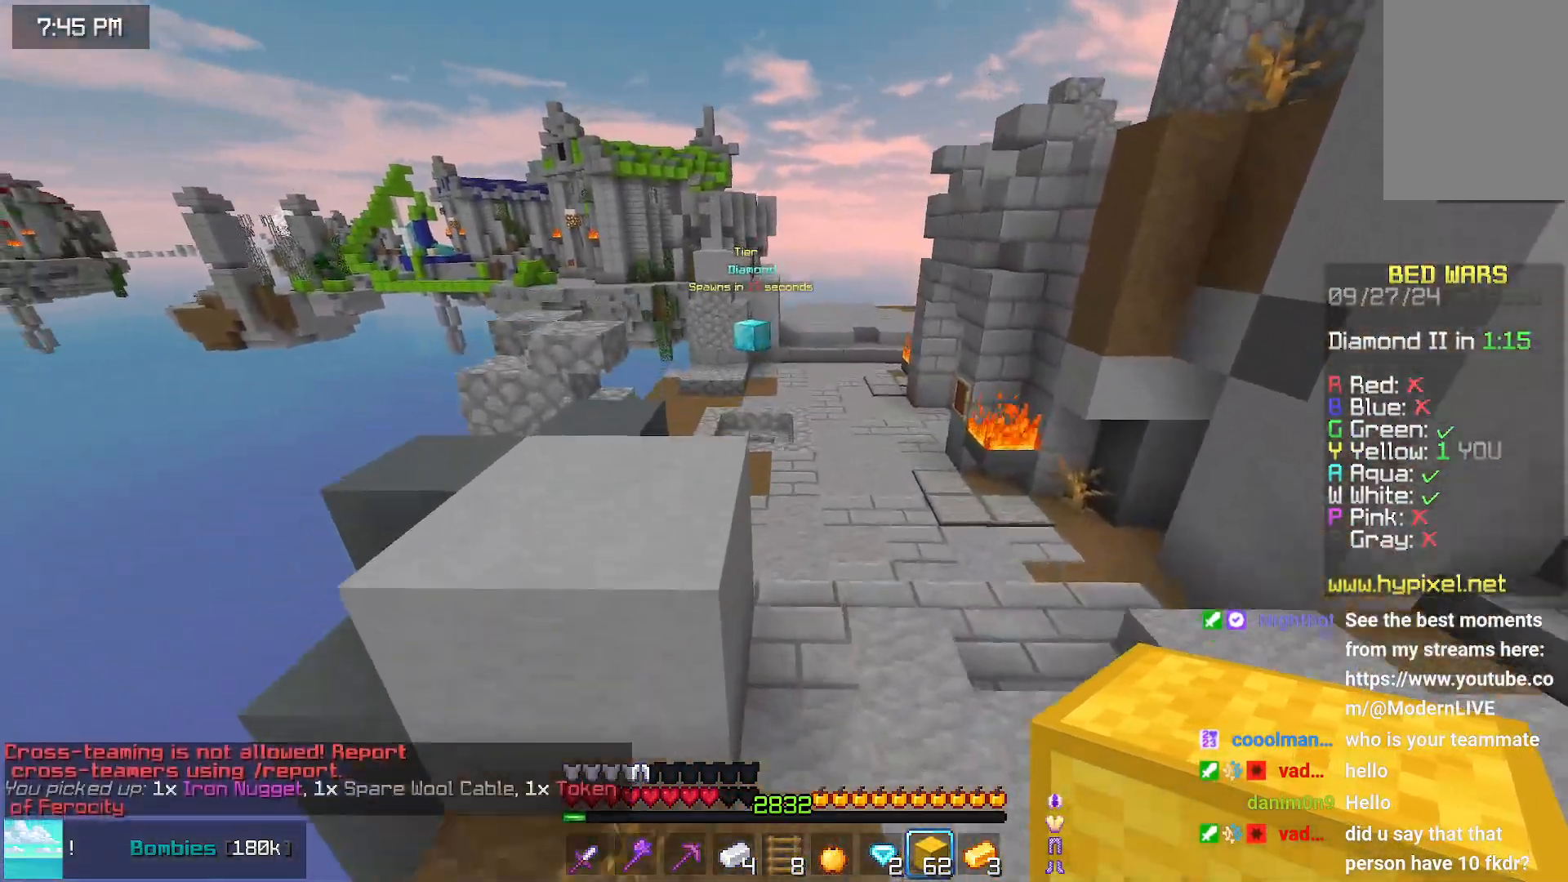
{"keys": ["space", "up"], "mouse": [], "events": []}
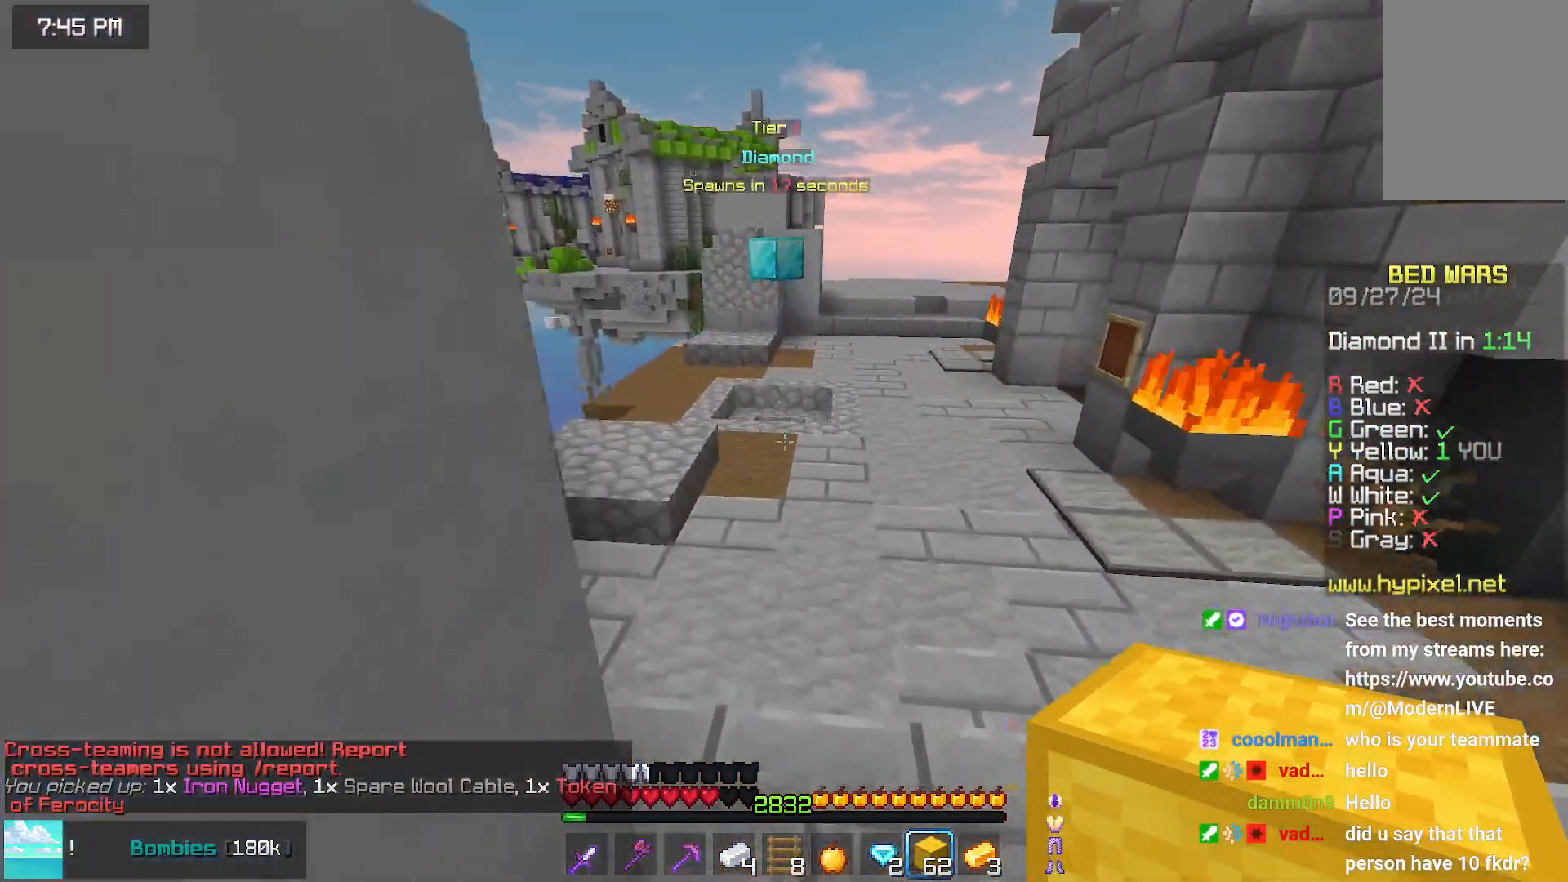
{"keys": ["up"], "mouse": [], "events": [[417, "space", "up"]]}
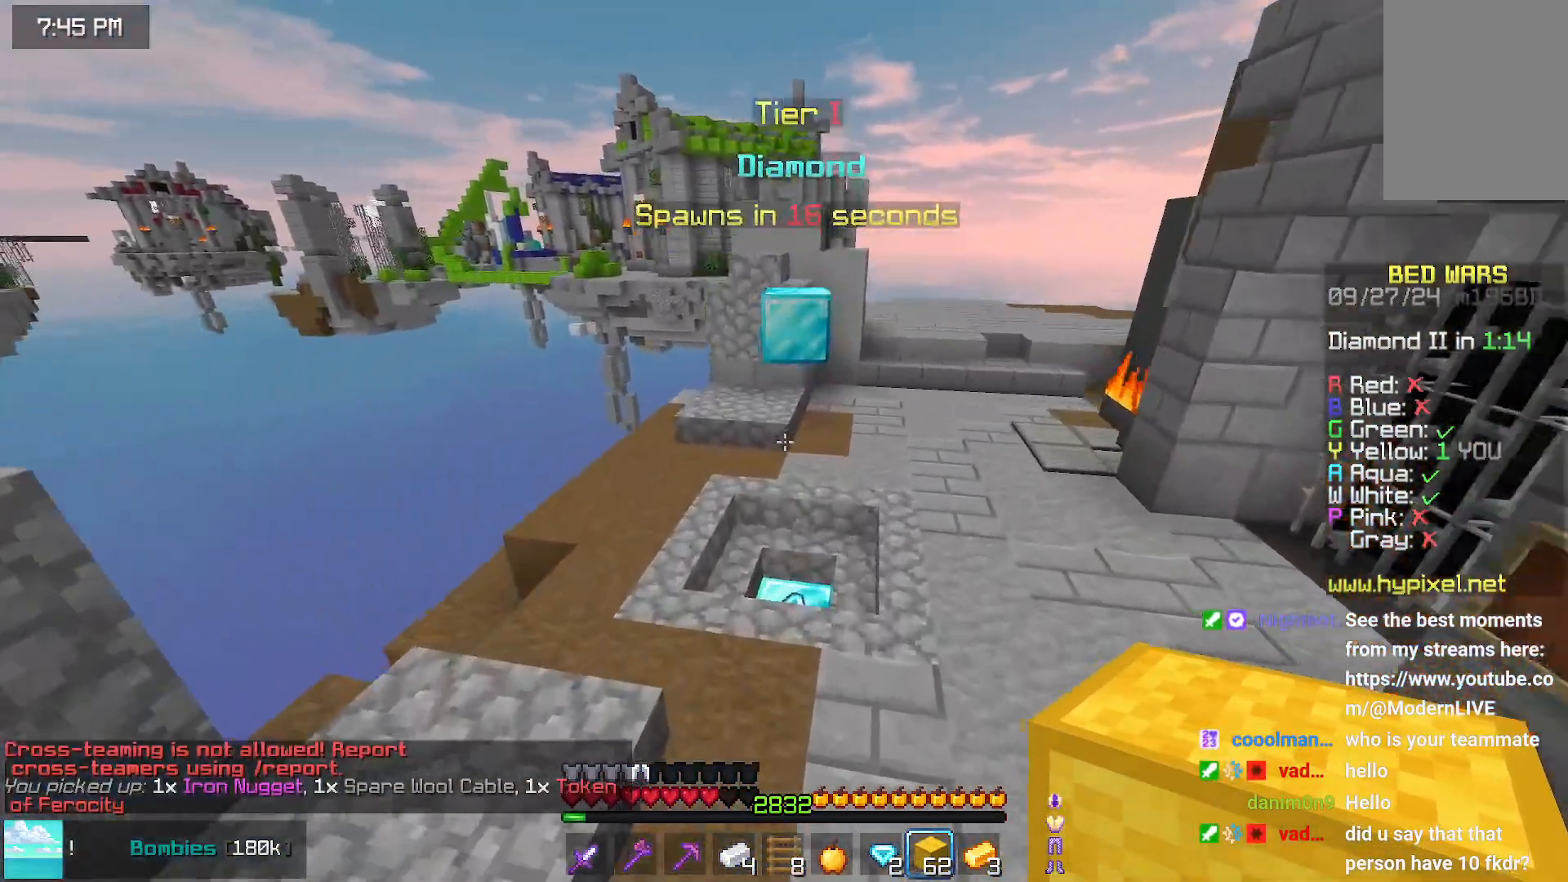
{"keys": ["up"], "mouse": [], "events": []}
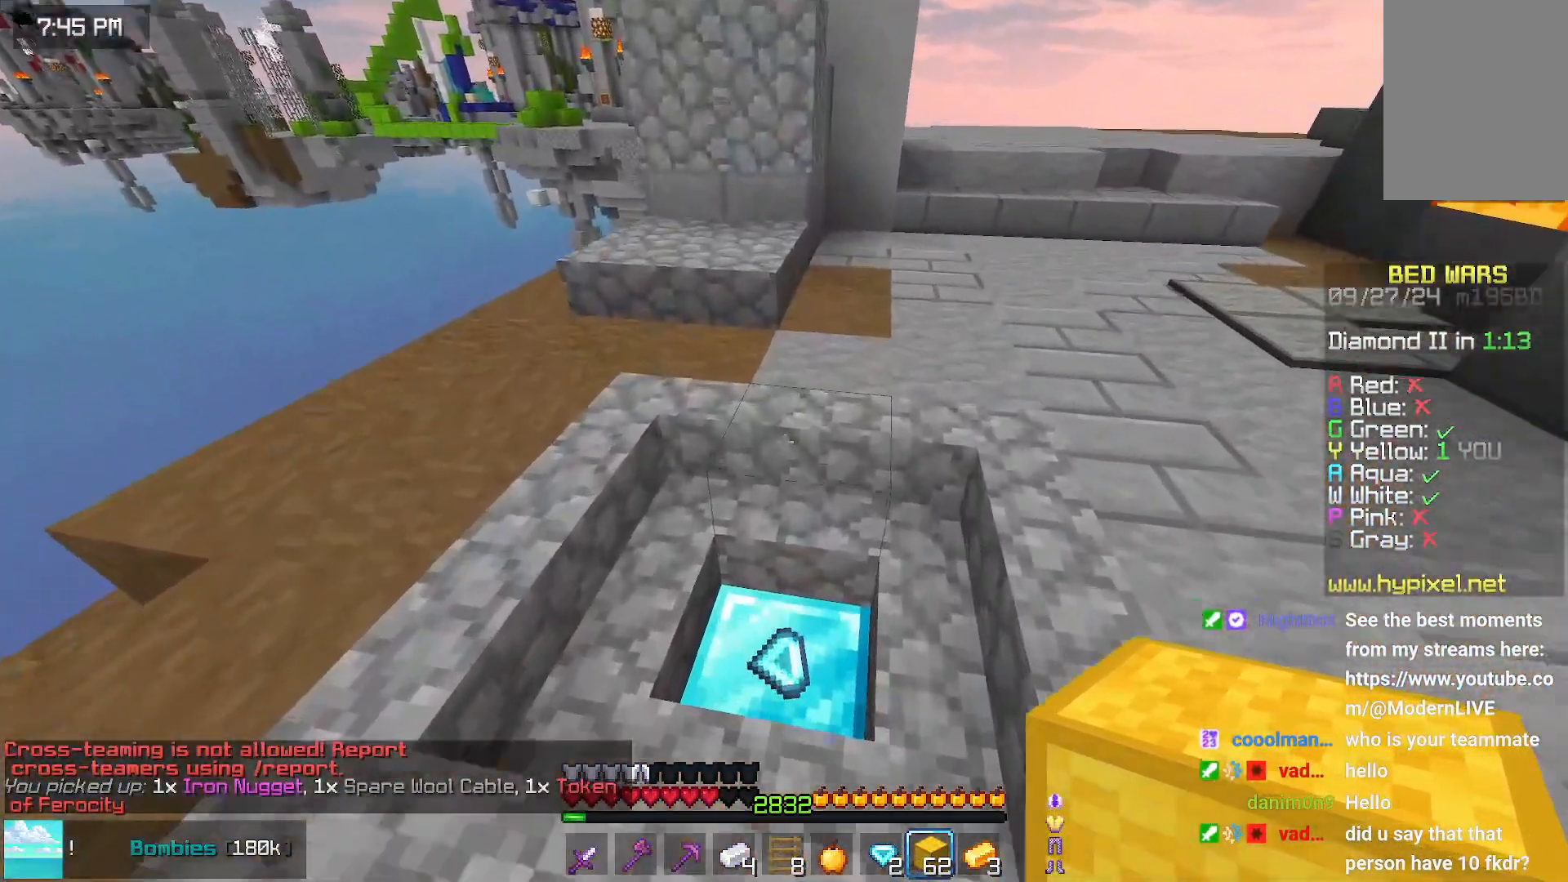
{"keys": ["down"], "mouse": [], "events": [[200, "up", "up"], [450, "down", "down"]]}
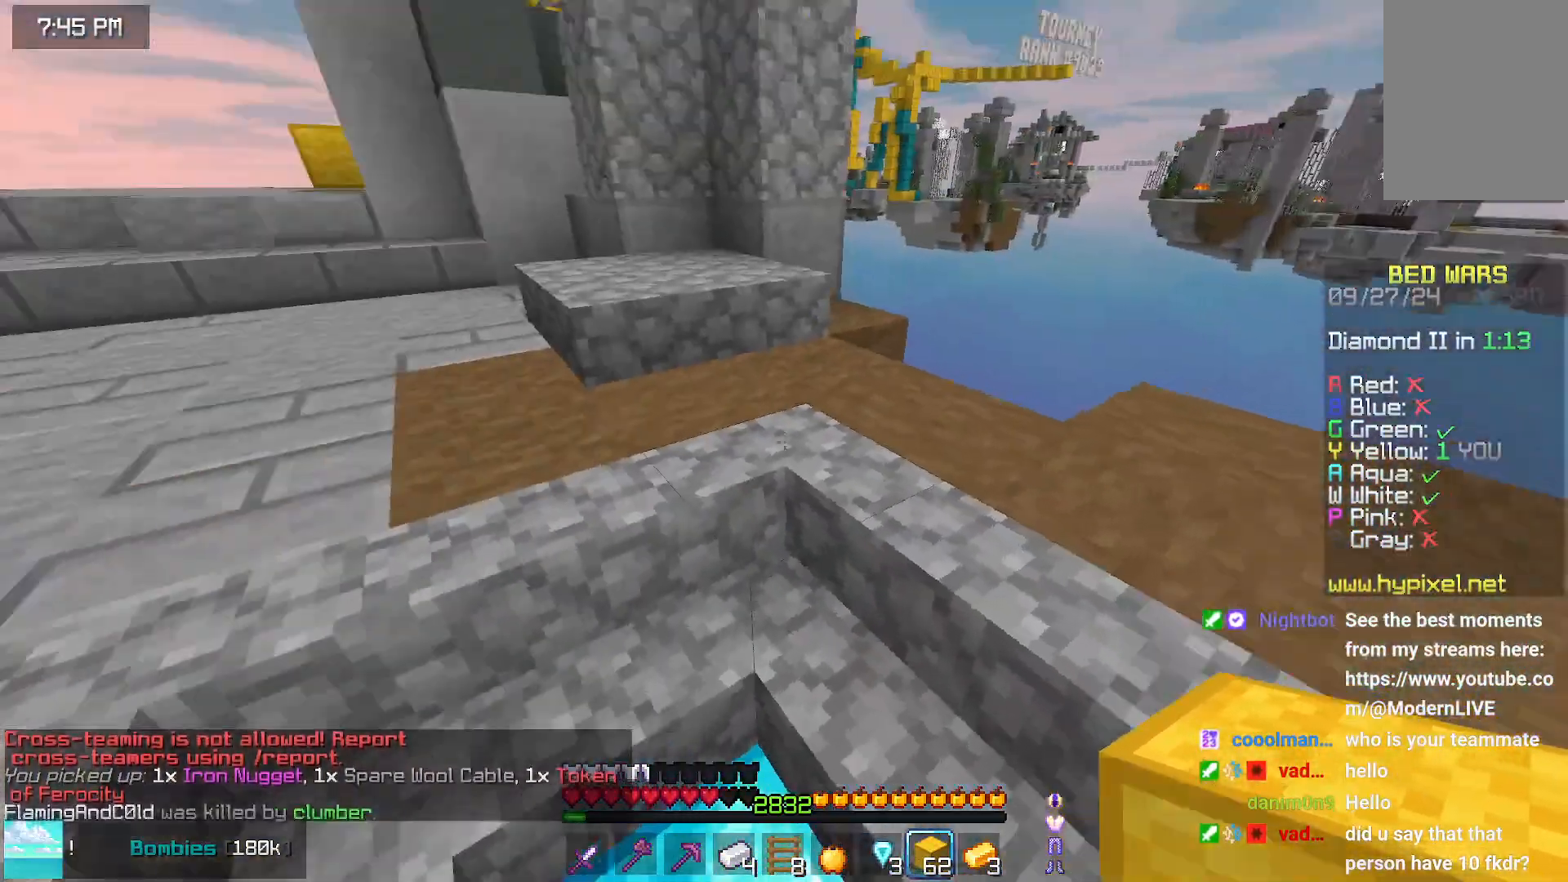
{"keys": ["down"], "mouse": [], "events": []}
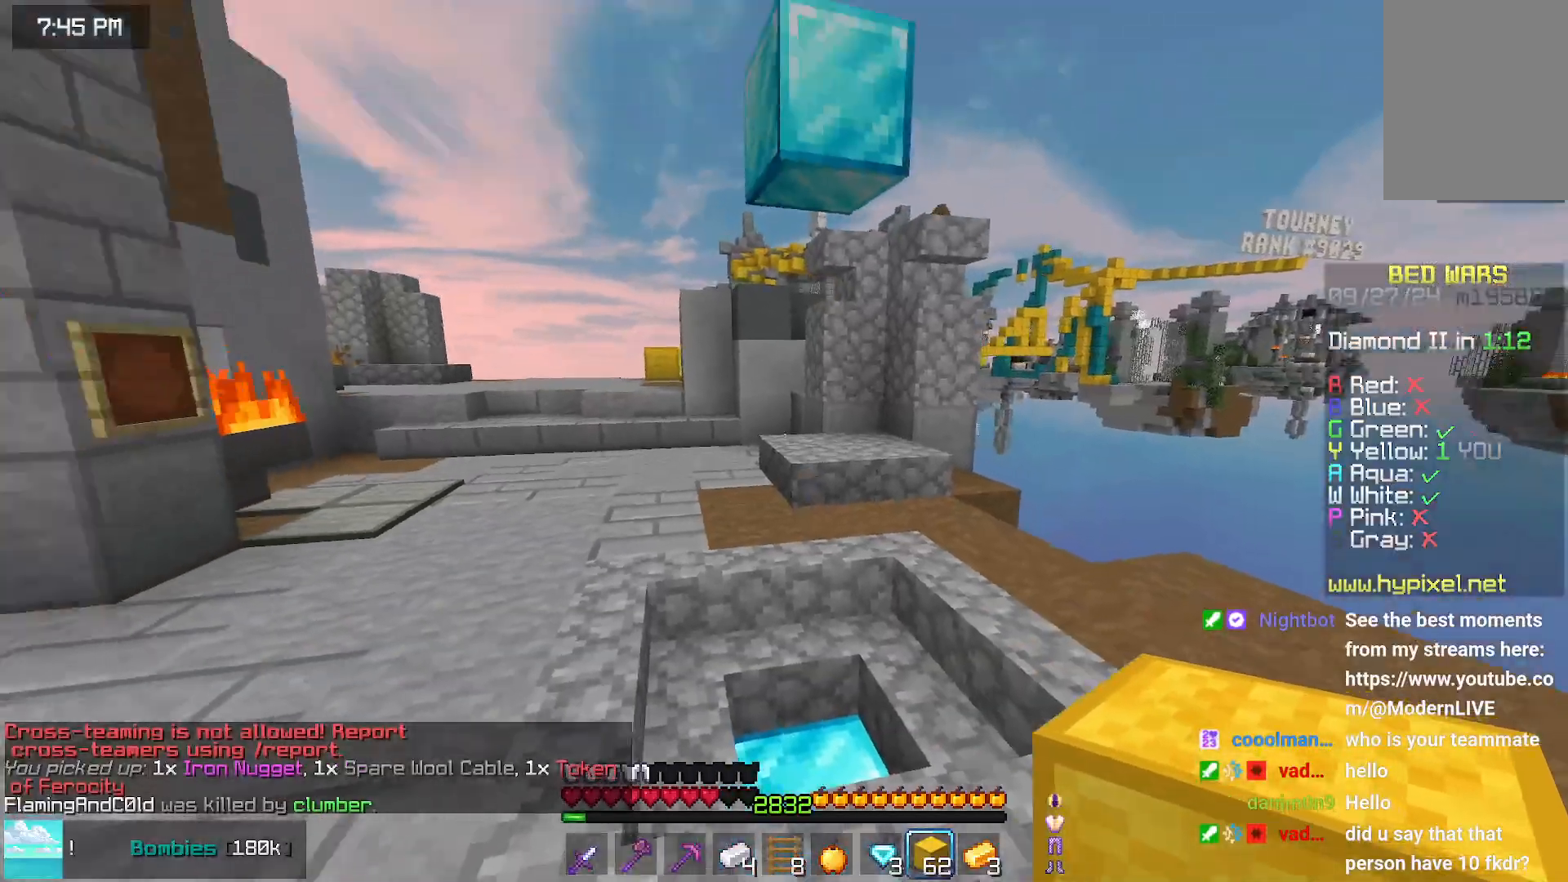
{"keys": ["up"], "mouse": [], "events": [[84, "left", "down"], [284, "down", "up"], [284, "left", "up"], [500, "up", "down"]]}
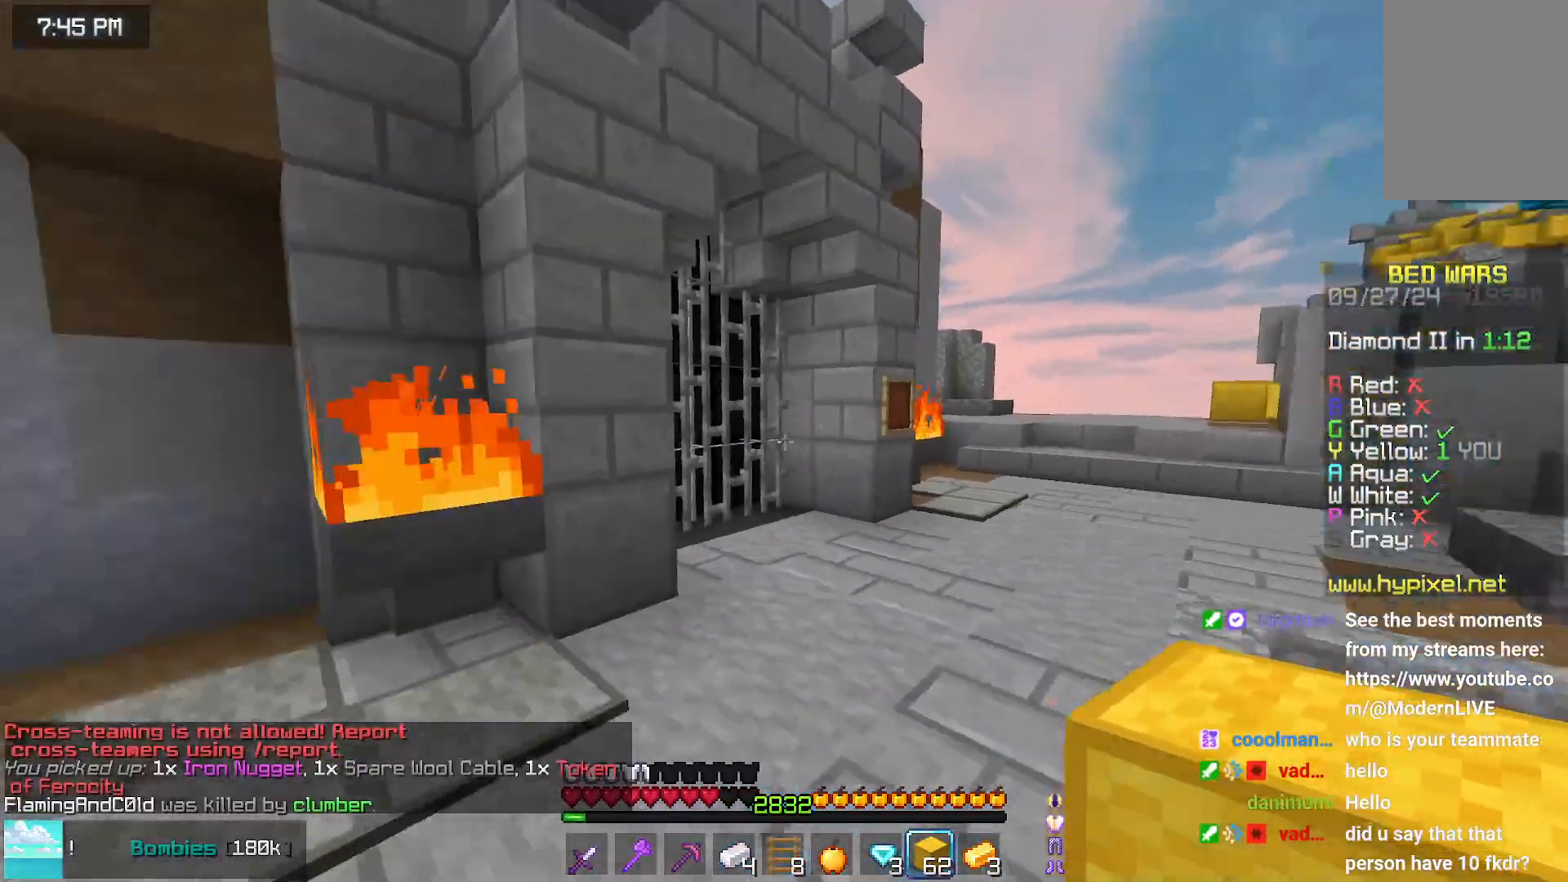
{"keys": ["up"], "mouse": [], "events": []}
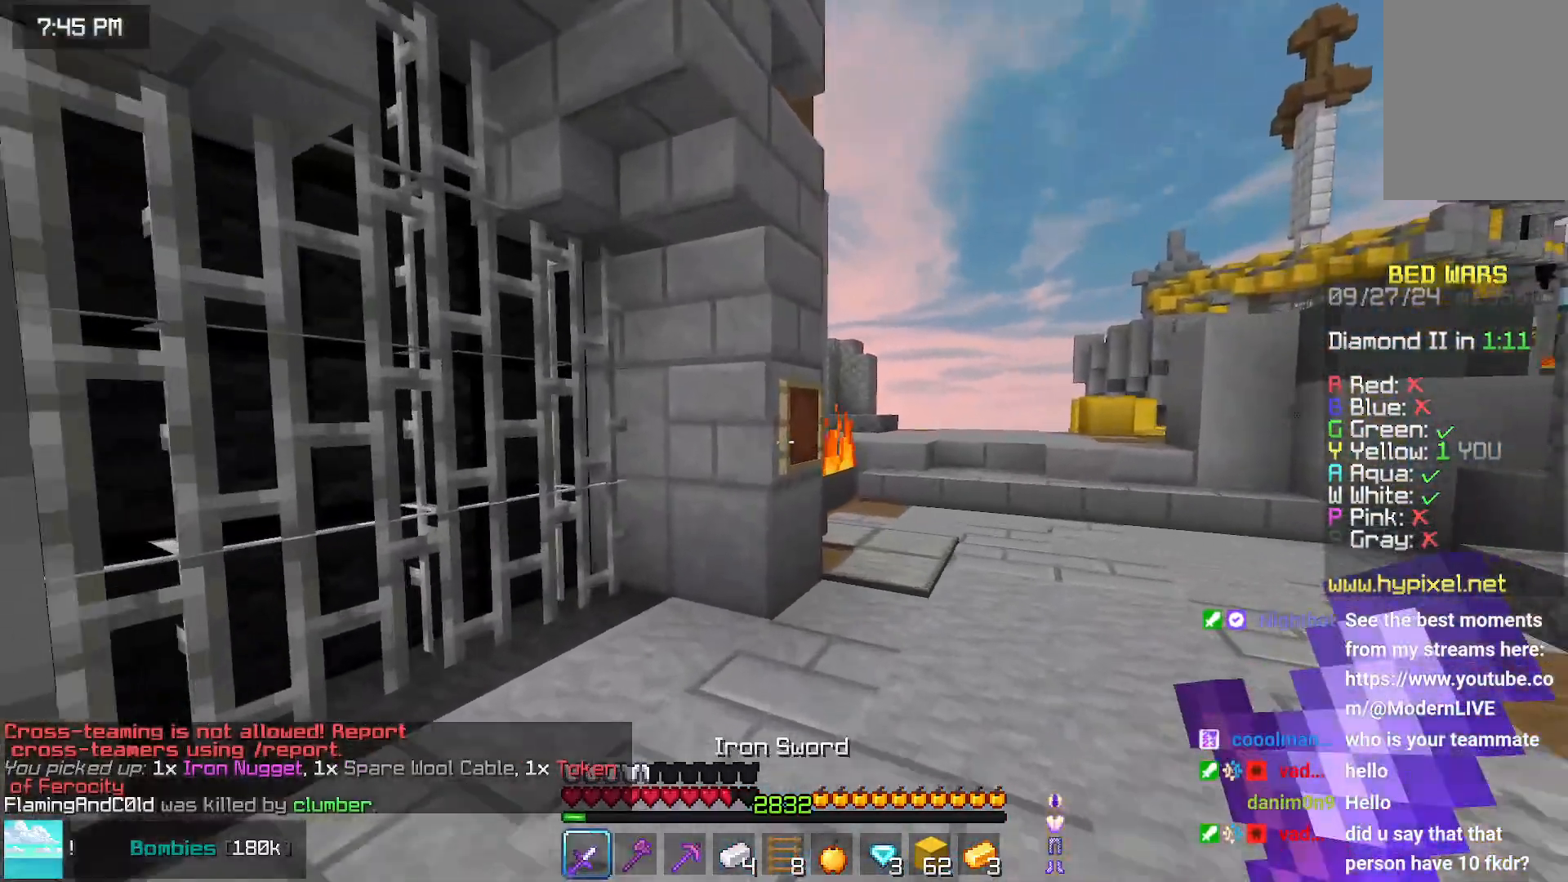
{"keys": ["down"], "mouse": [], "events": [[217, "up", "up"], [267, "mouse_left", "down"], [334, "down", "down"], [334, "mouse_left", "up"]]}
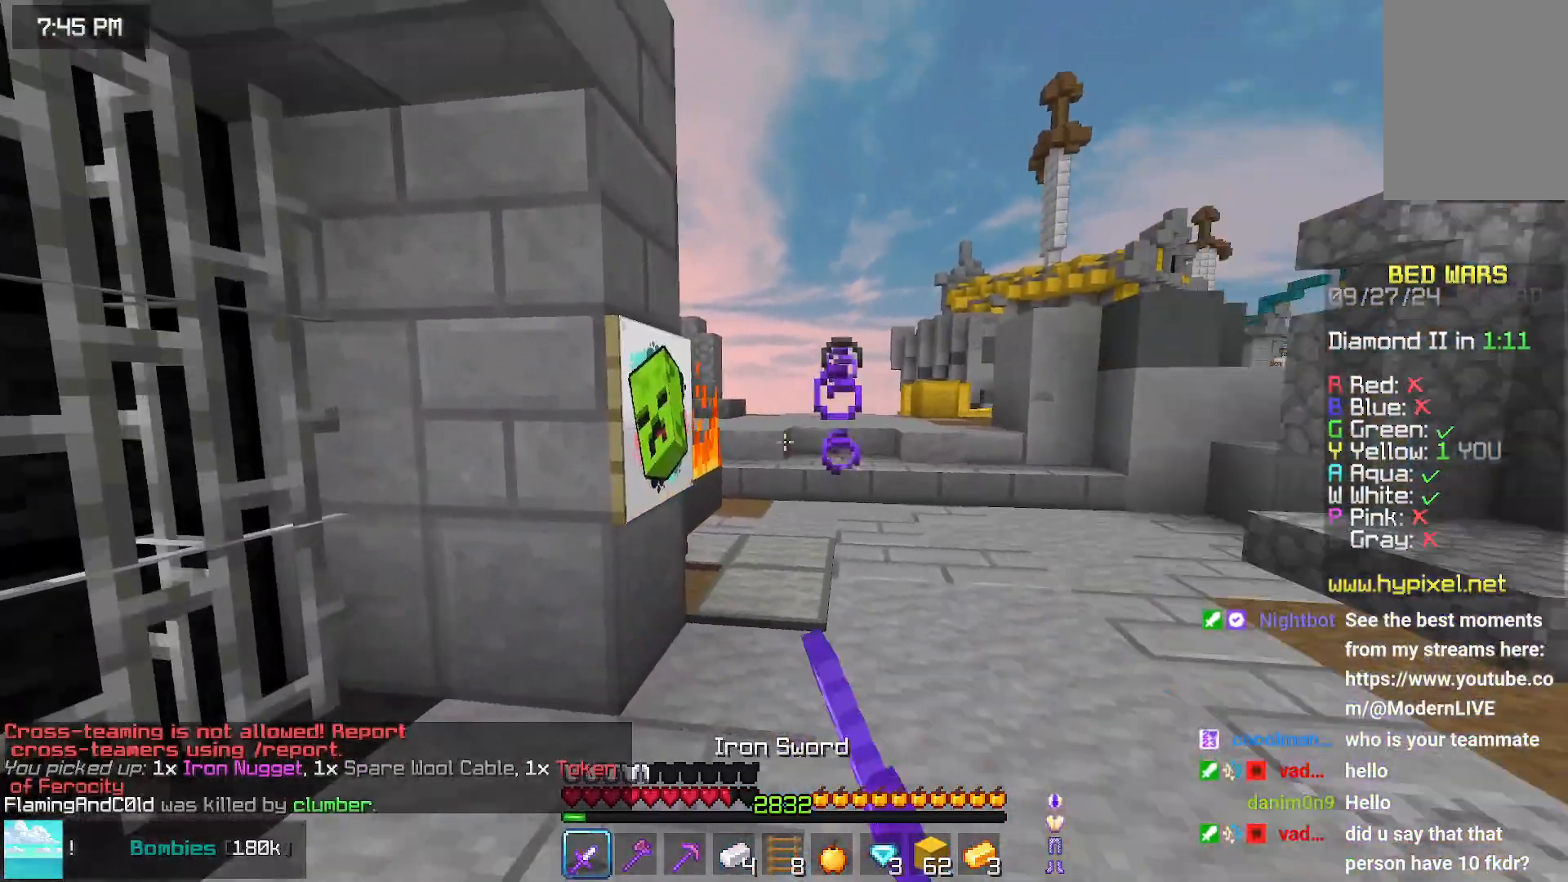
{"keys": [], "mouse": [], "events": [[300, "down", "up"]]}
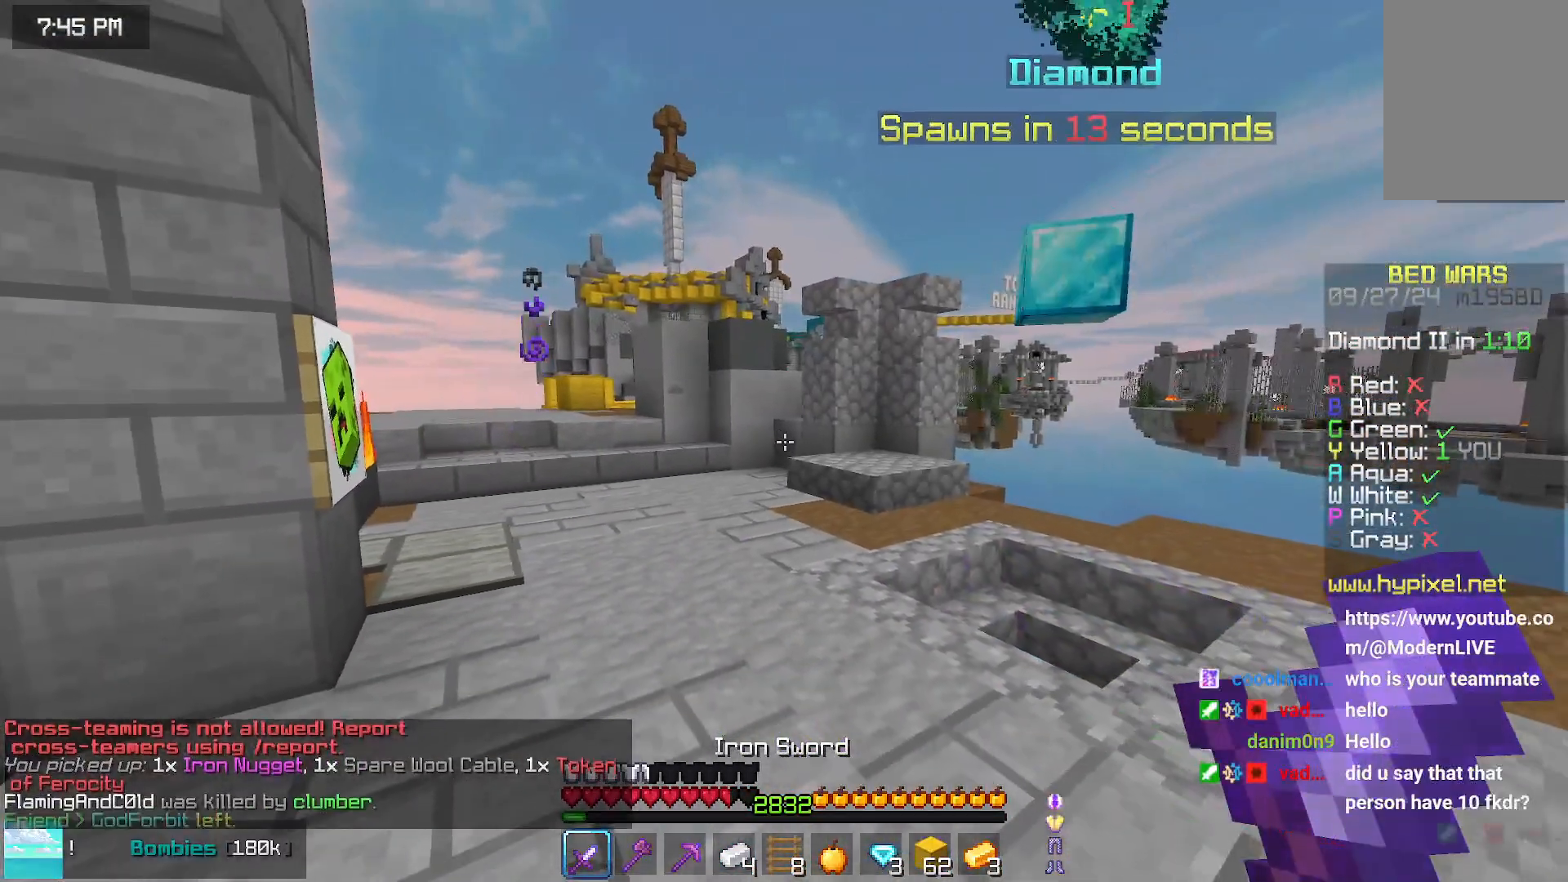
{"keys": [], "mouse": [], "events": []}
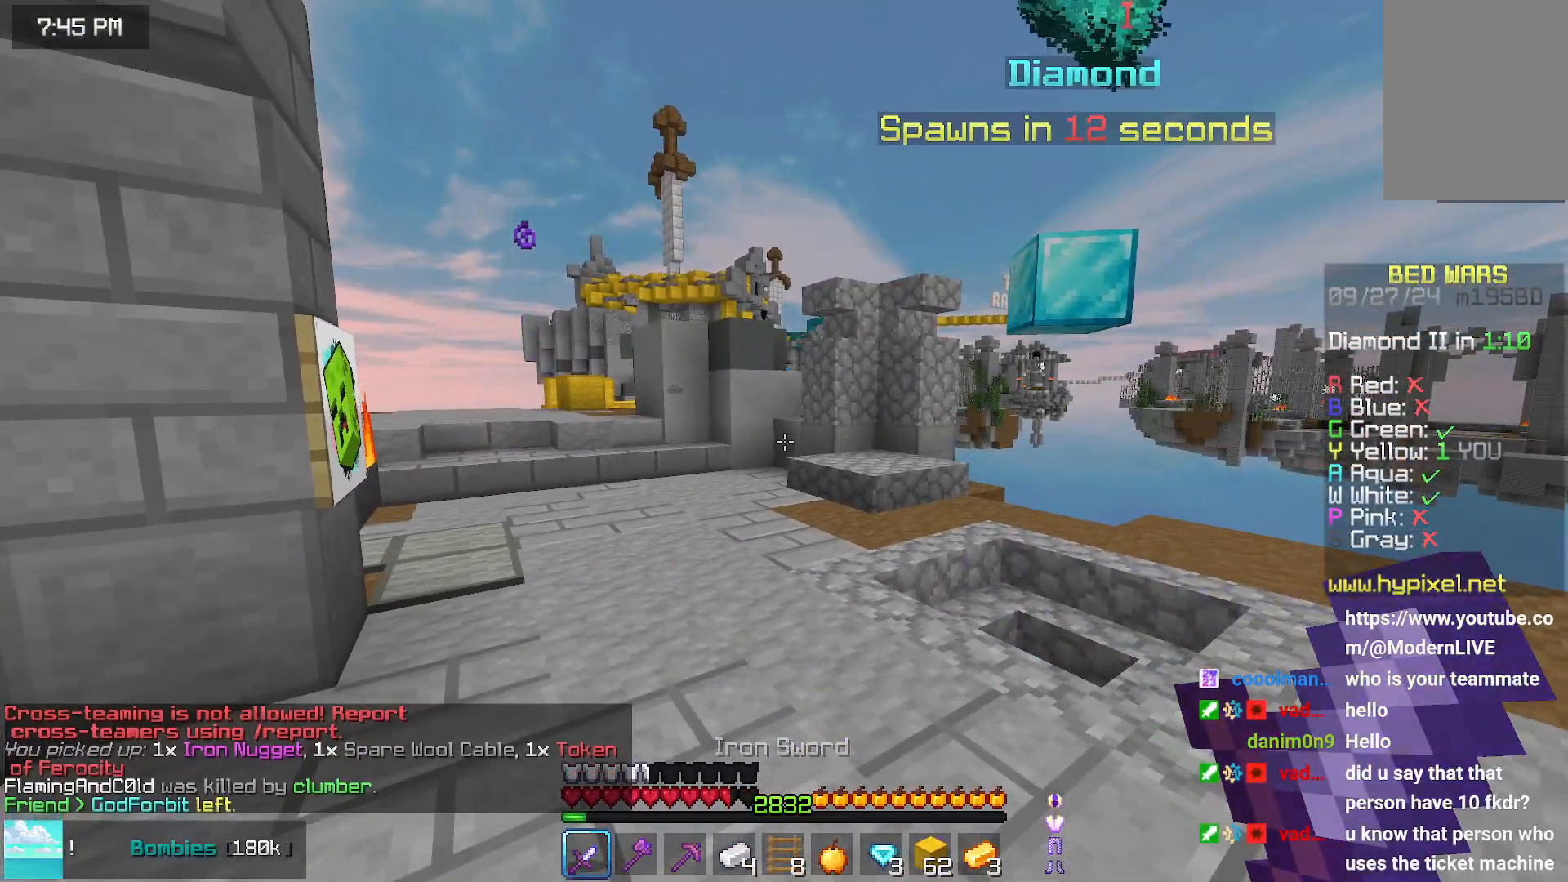
{"keys": [], "mouse": [], "events": []}
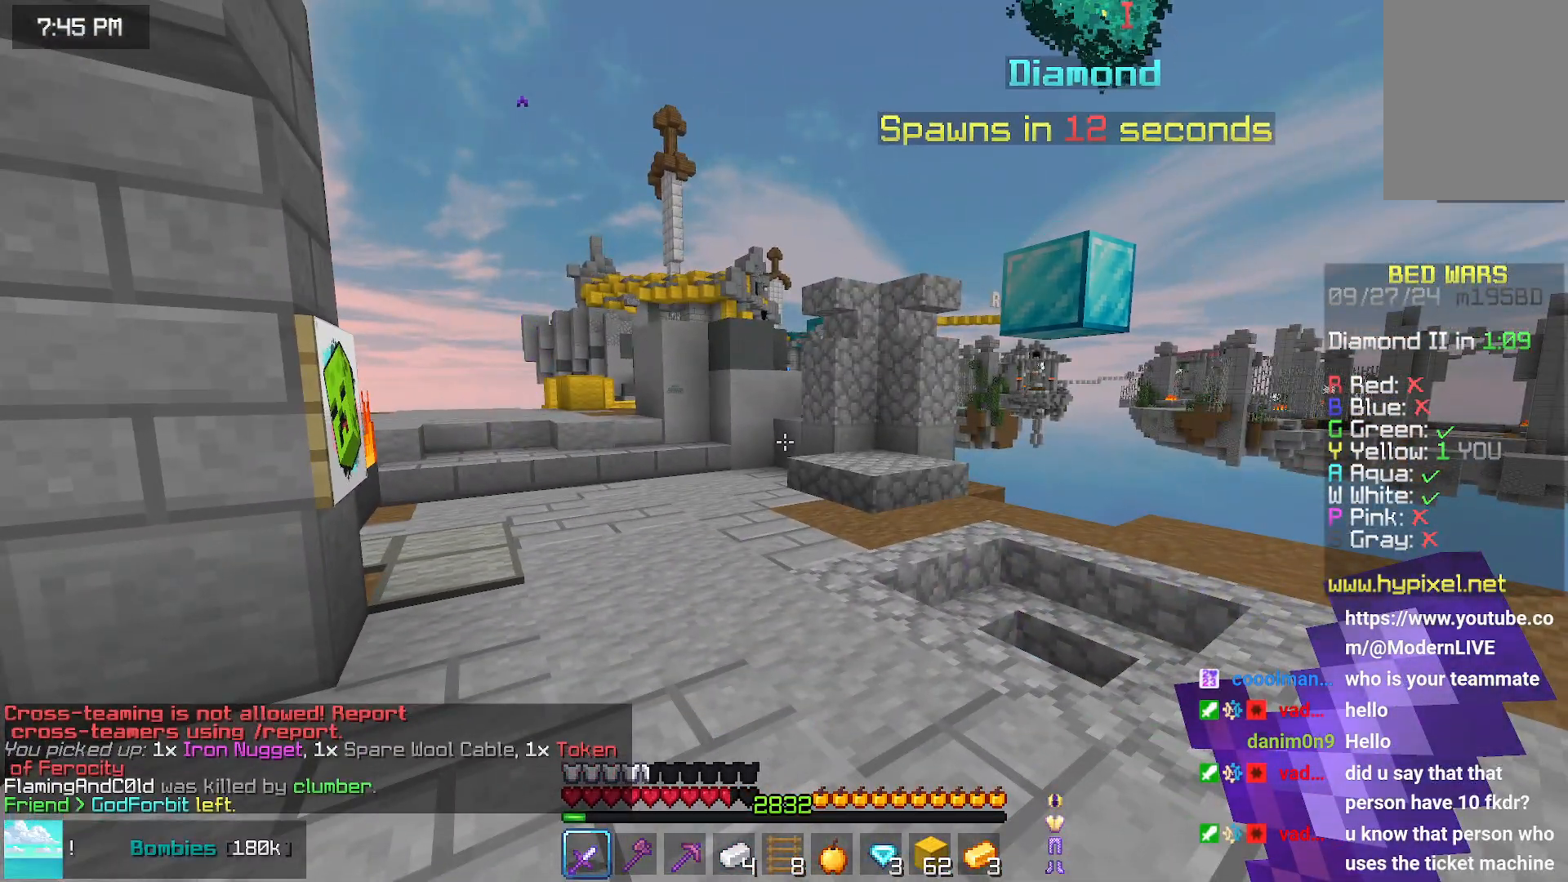
{"keys": [], "mouse": [], "events": []}
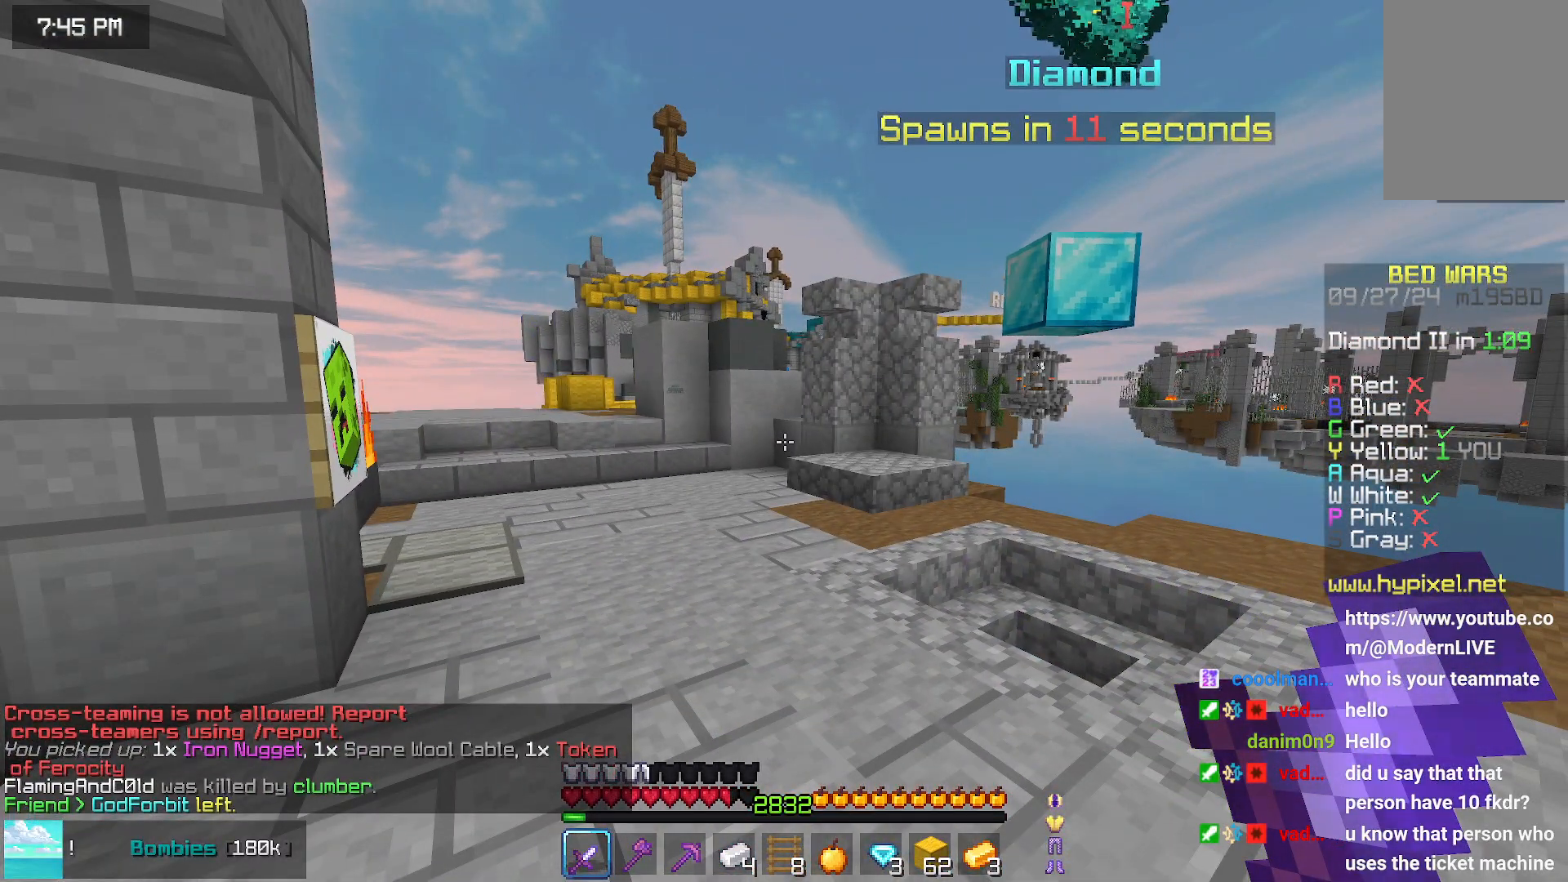
{"keys": [], "mouse": [], "events": []}
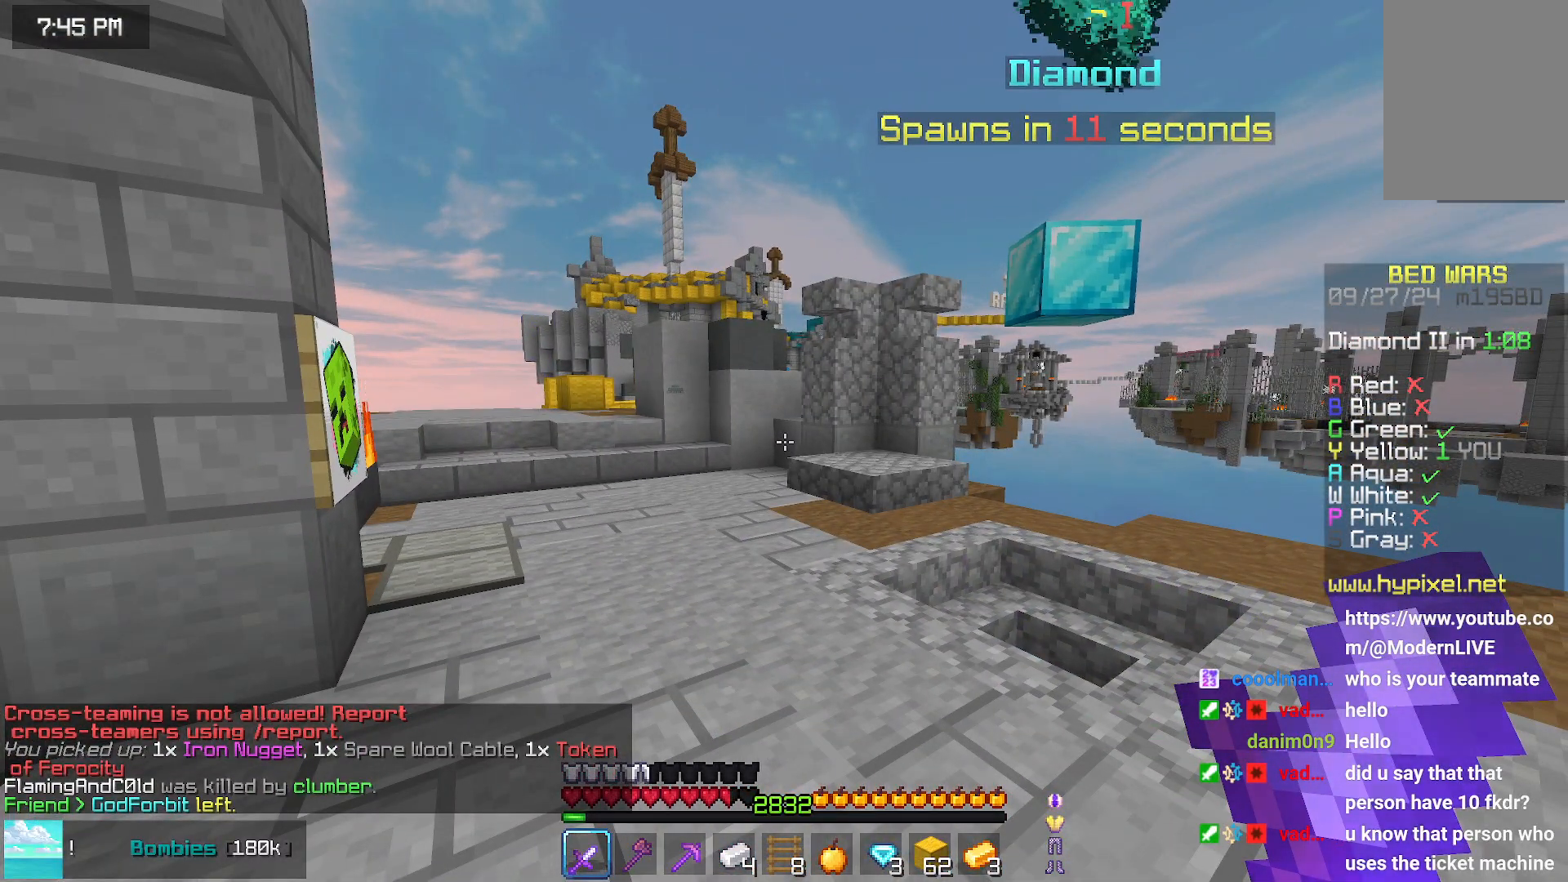
{"keys": [], "mouse": [], "events": []}
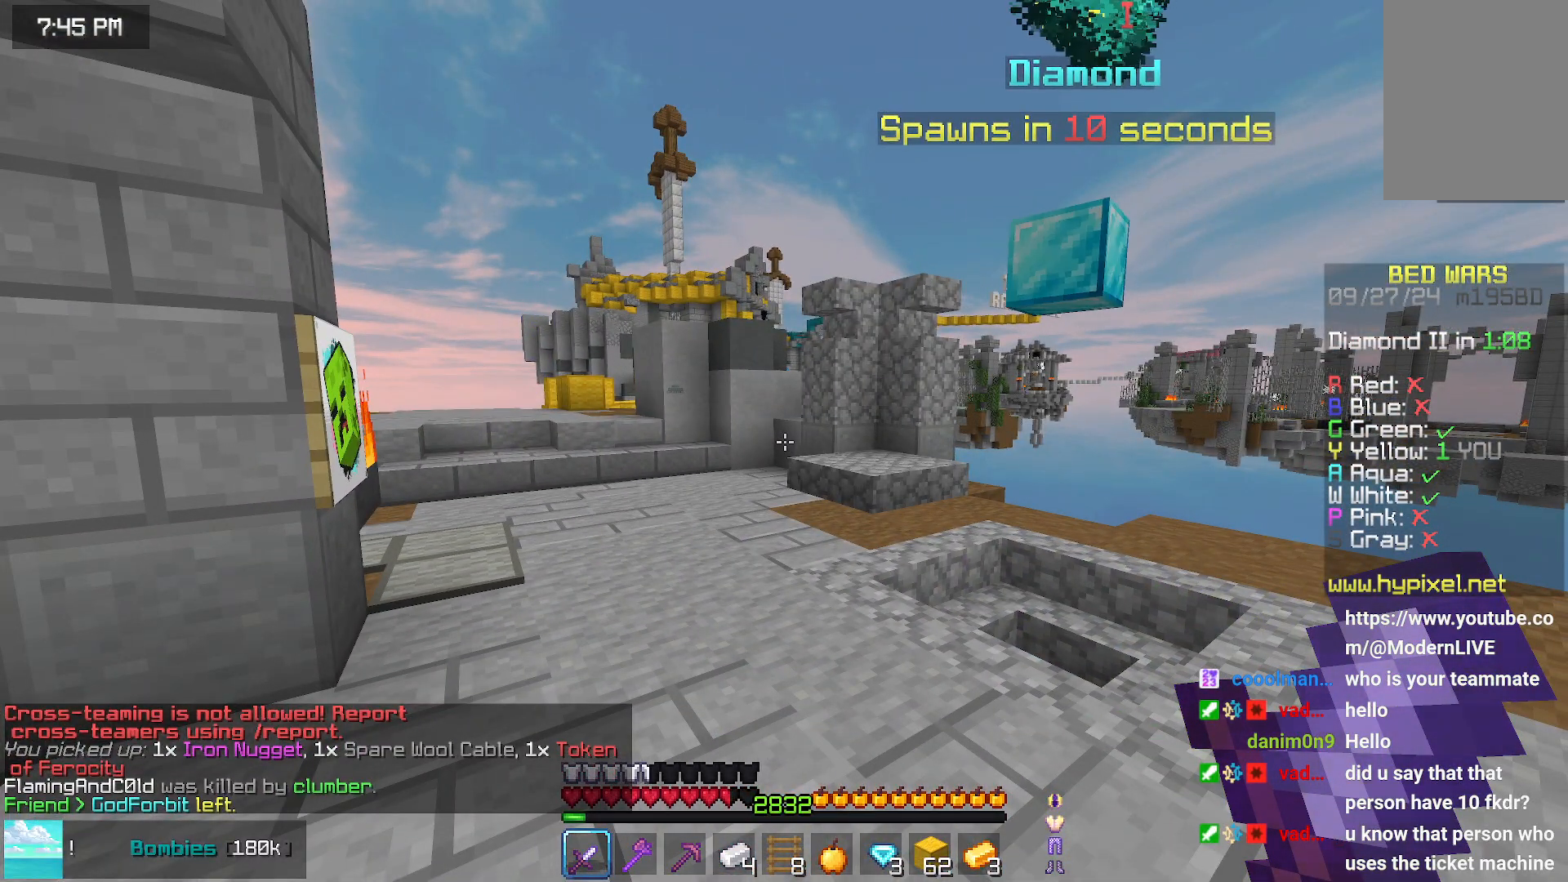
{"keys": ["right", "up"], "mouse": [], "events": [[317, "right", "down"], [317, "up", "down"]]}